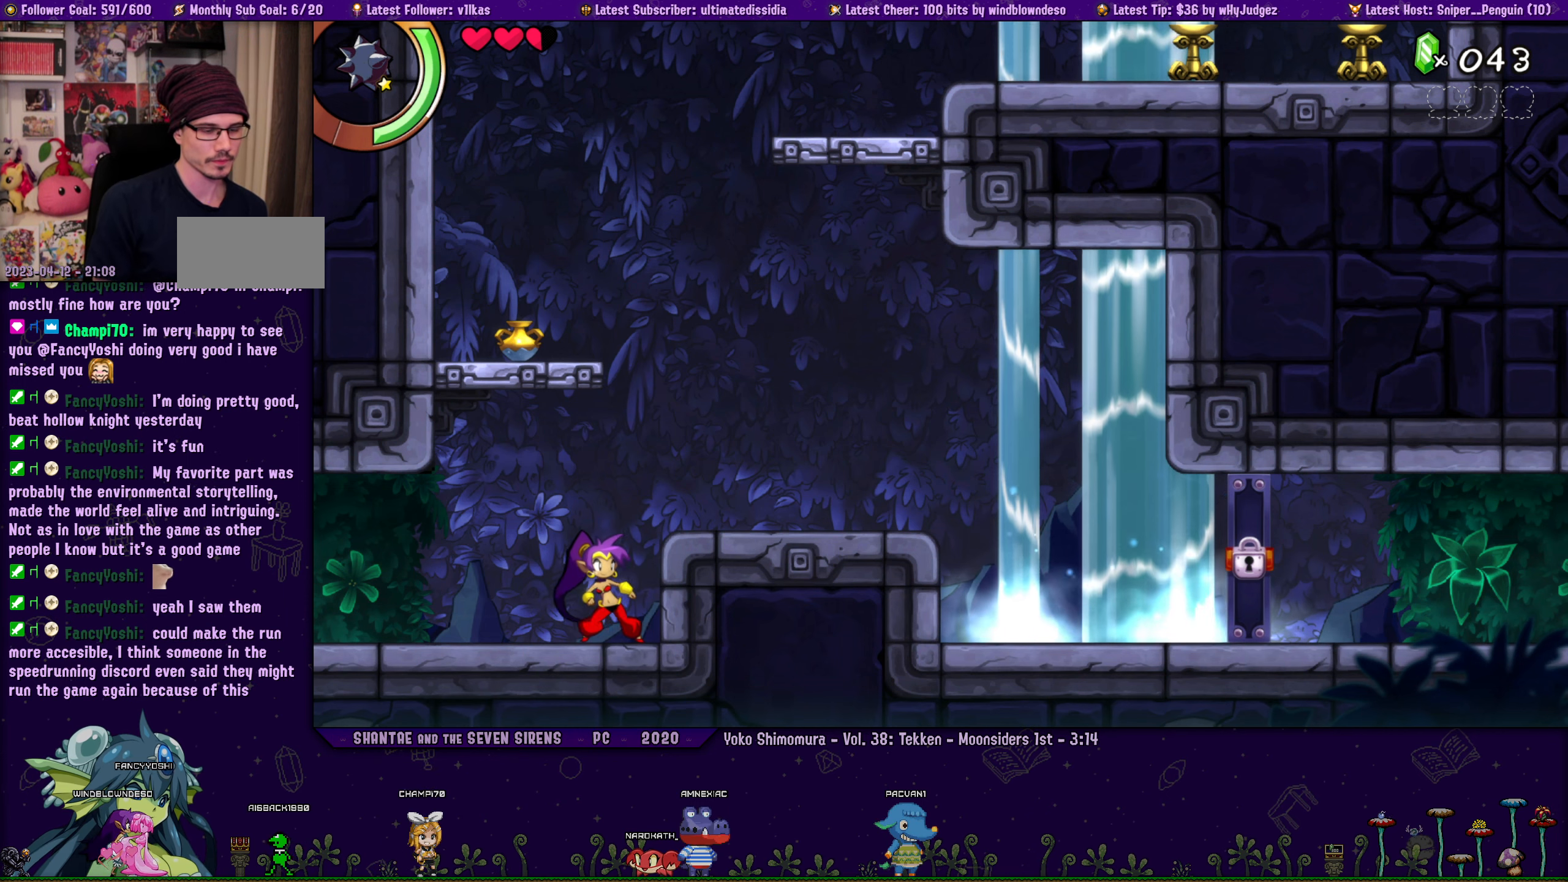
Gameplay with a controller (PlayStation layout); each line is a JSON object with the inputs held at the frame after it. "events" lists button and stick changes between this image and that frame as [ms after this image, input, new state], when the widget could be followed in between. Not read: L2 R2 R3 right_stick.
{"buttons": ["CROSS"], "left_stick": "center", "events": [[167, "DPAD_RIGHT", "down"], [333, "DPAD_RIGHT", "up"], [483, "CROSS", "down"]]}
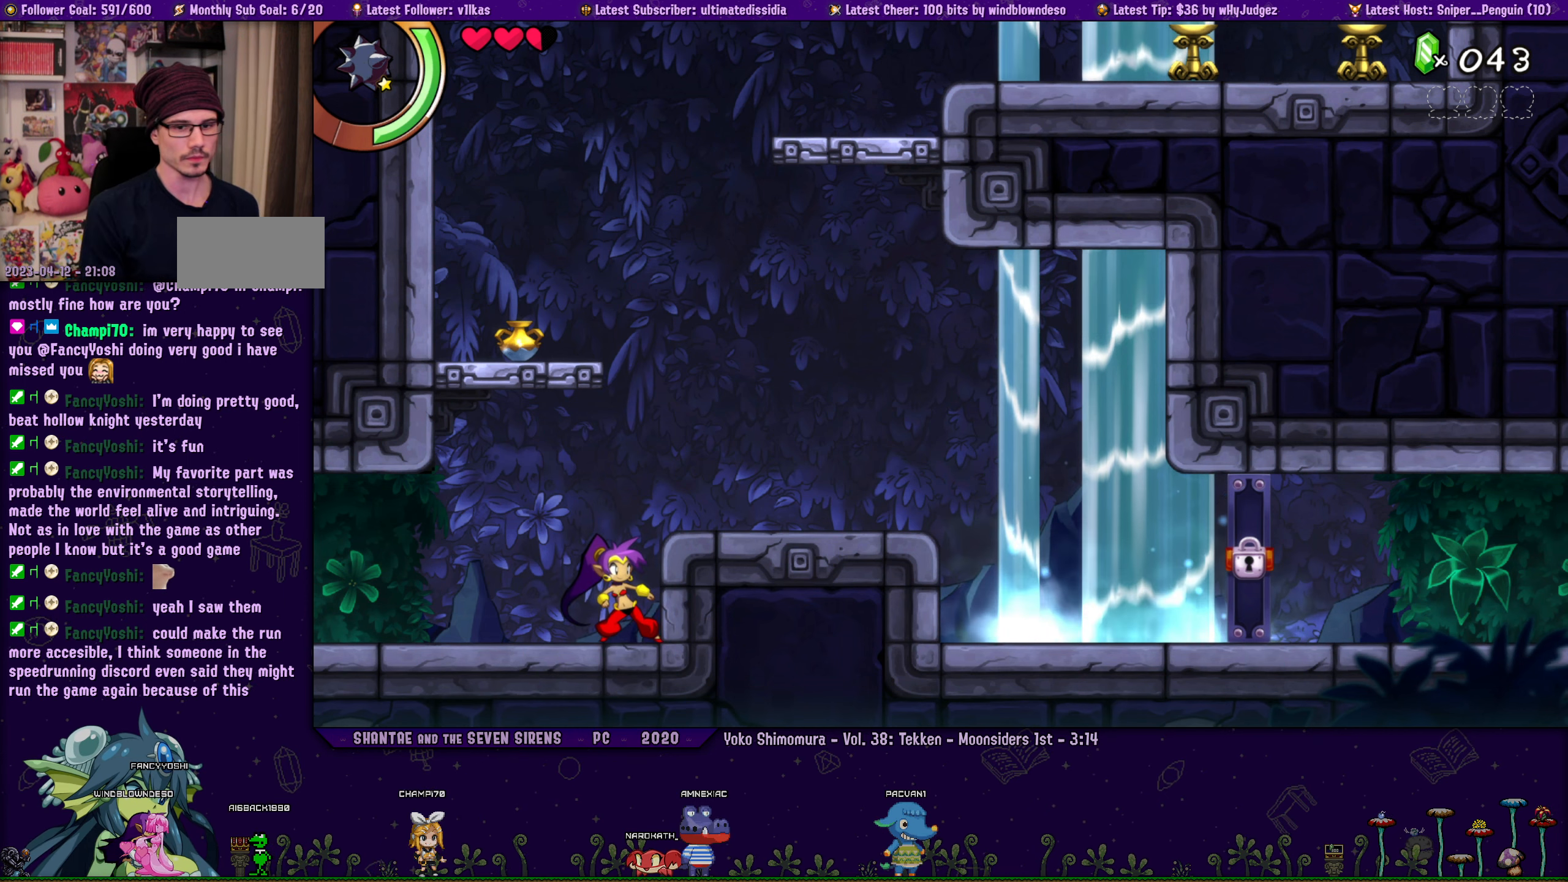
{"buttons": ["DPAD_RIGHT"], "left_stick": "center", "events": [[33, "DPAD_RIGHT", "down"], [133, "CROSS", "up"]]}
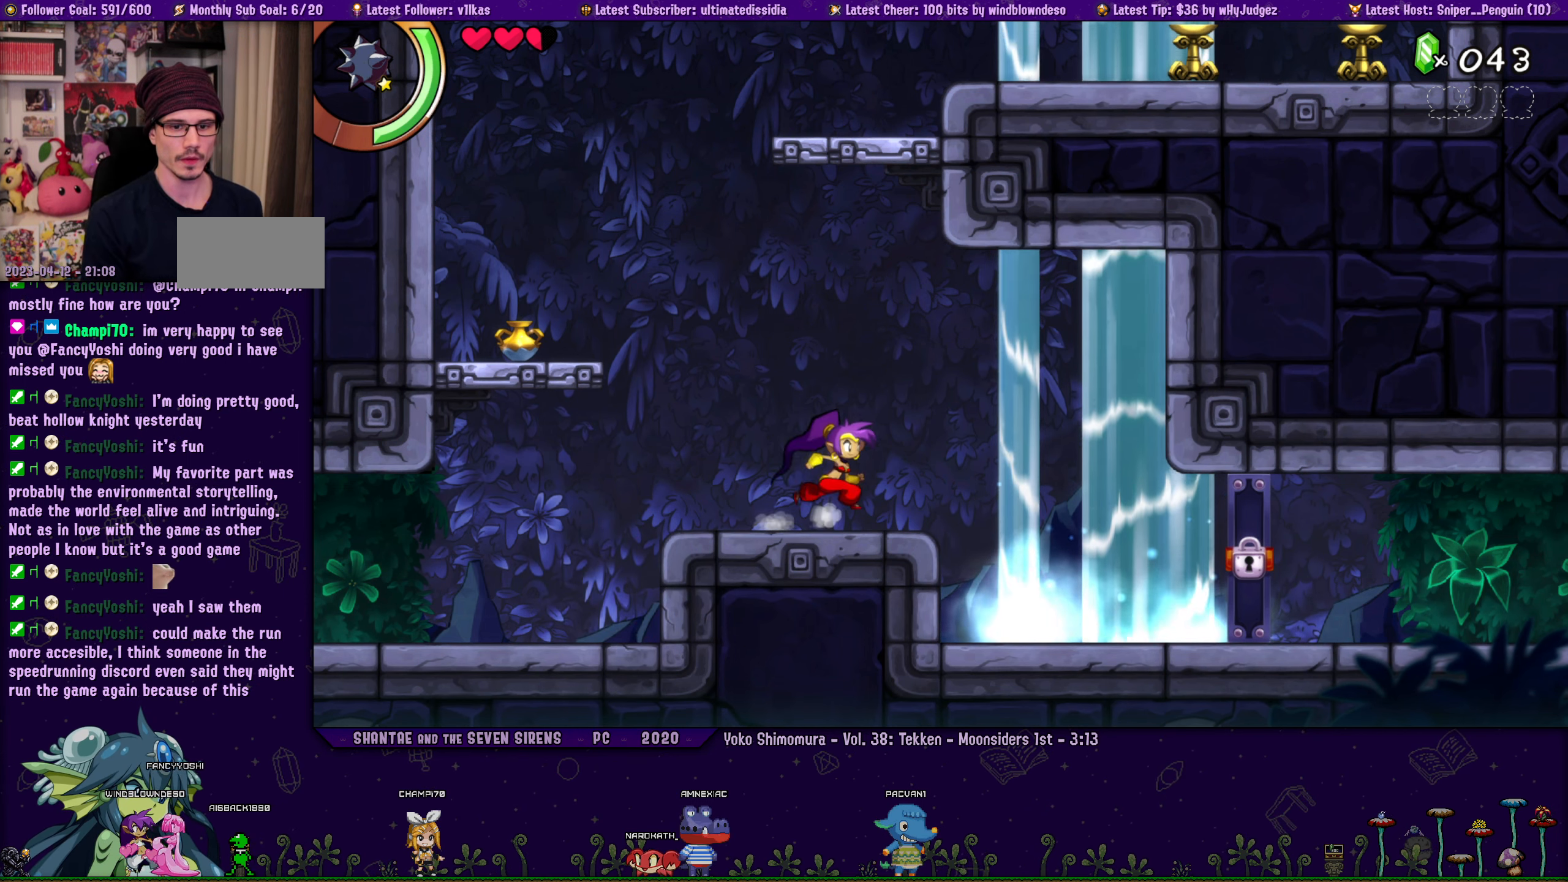
{"buttons": ["DPAD_RIGHT"], "left_stick": "center", "events": []}
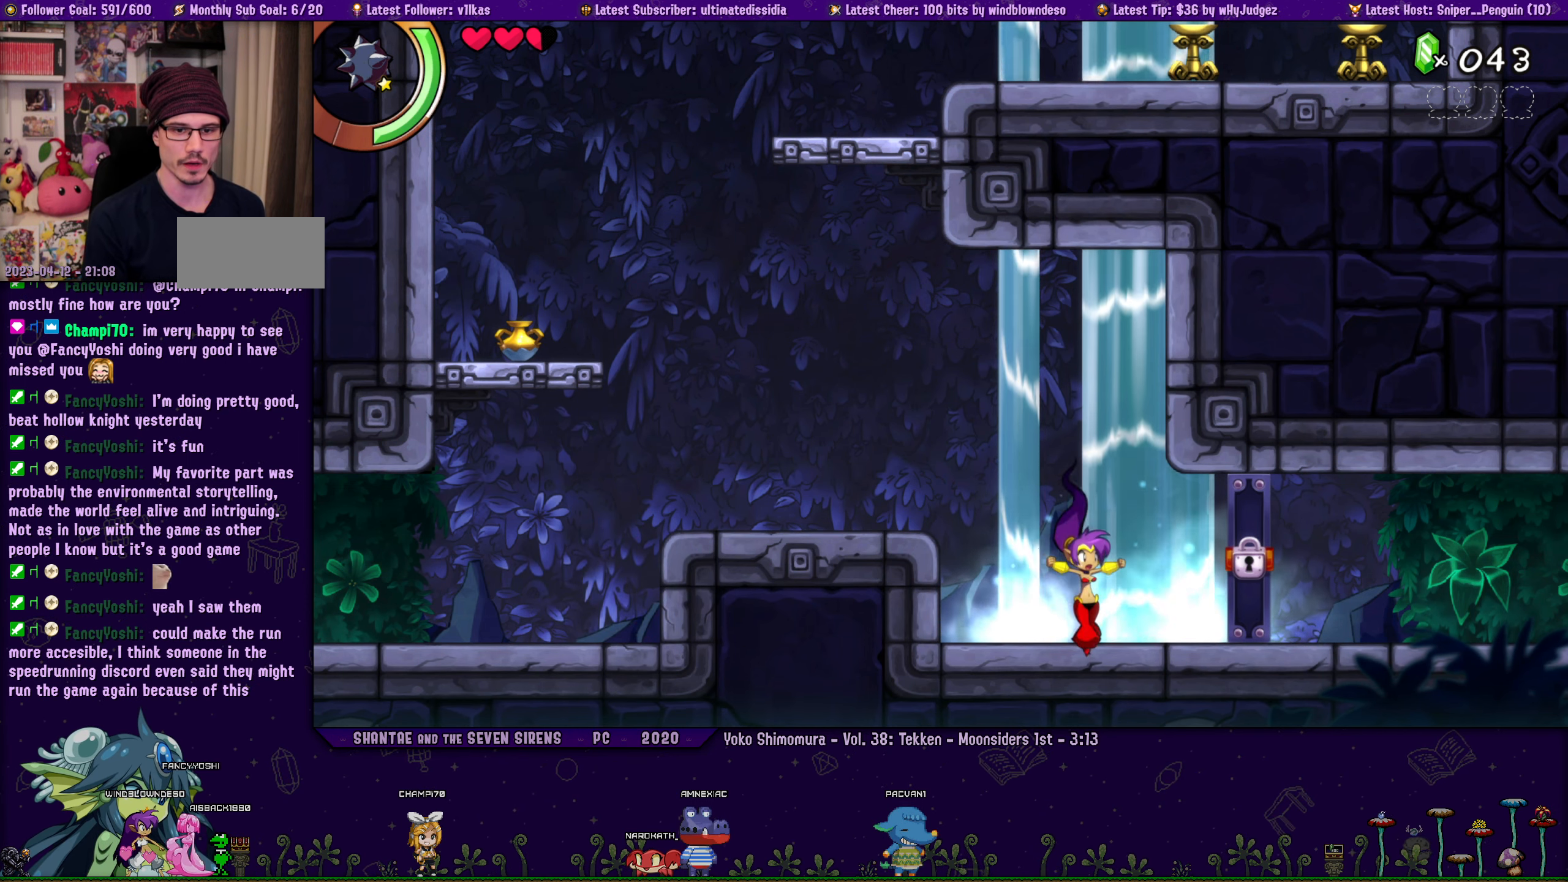
{"buttons": [], "left_stick": "center", "events": [[317, "DPAD_RIGHT", "up"]]}
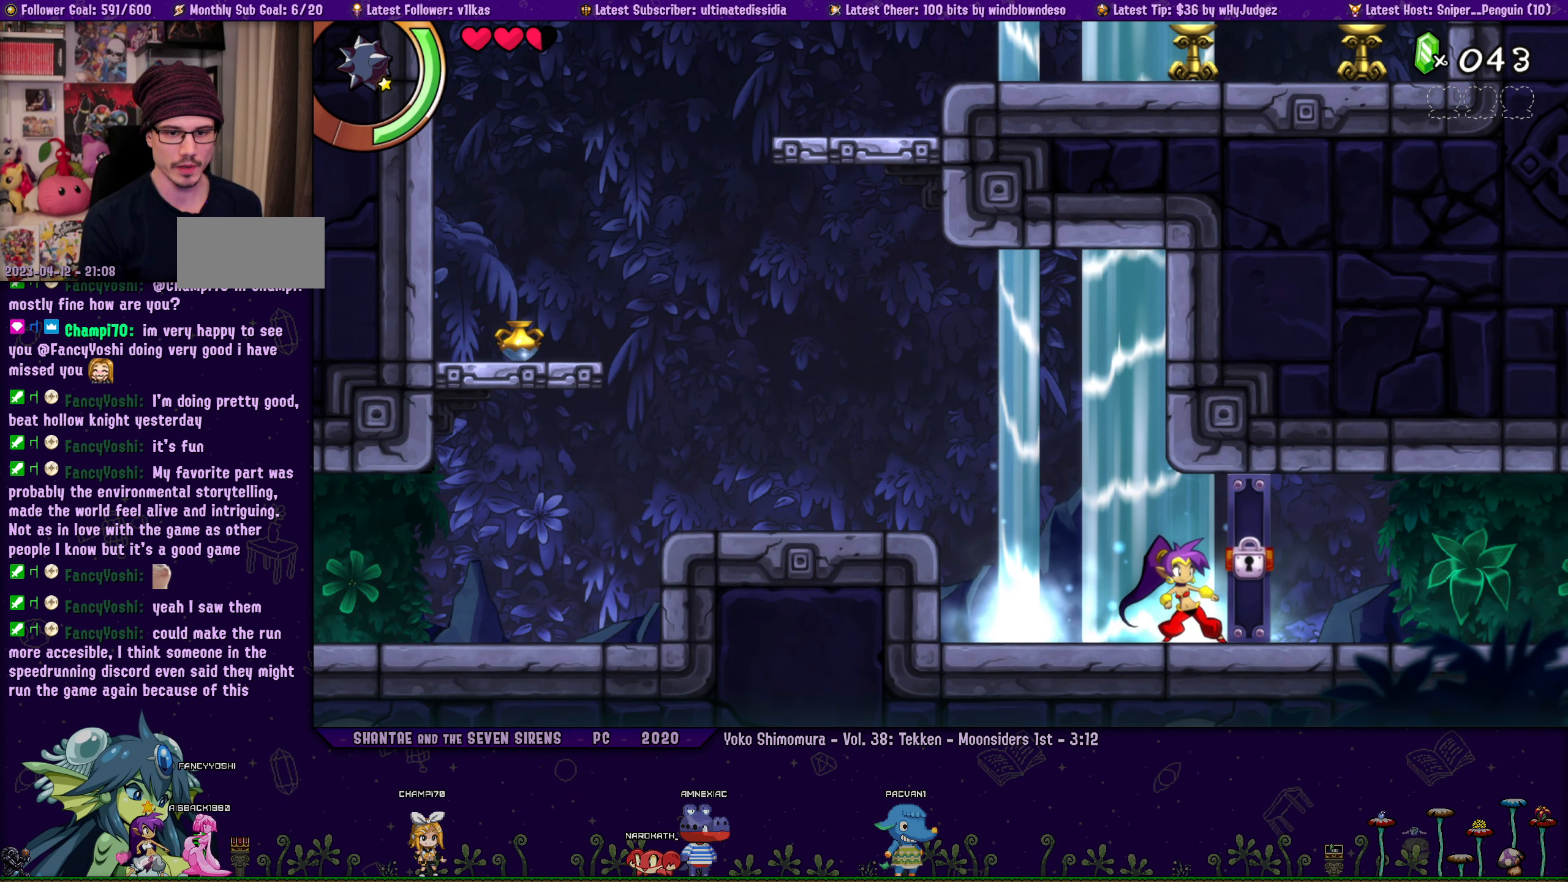
{"buttons": [], "left_stick": "center", "events": []}
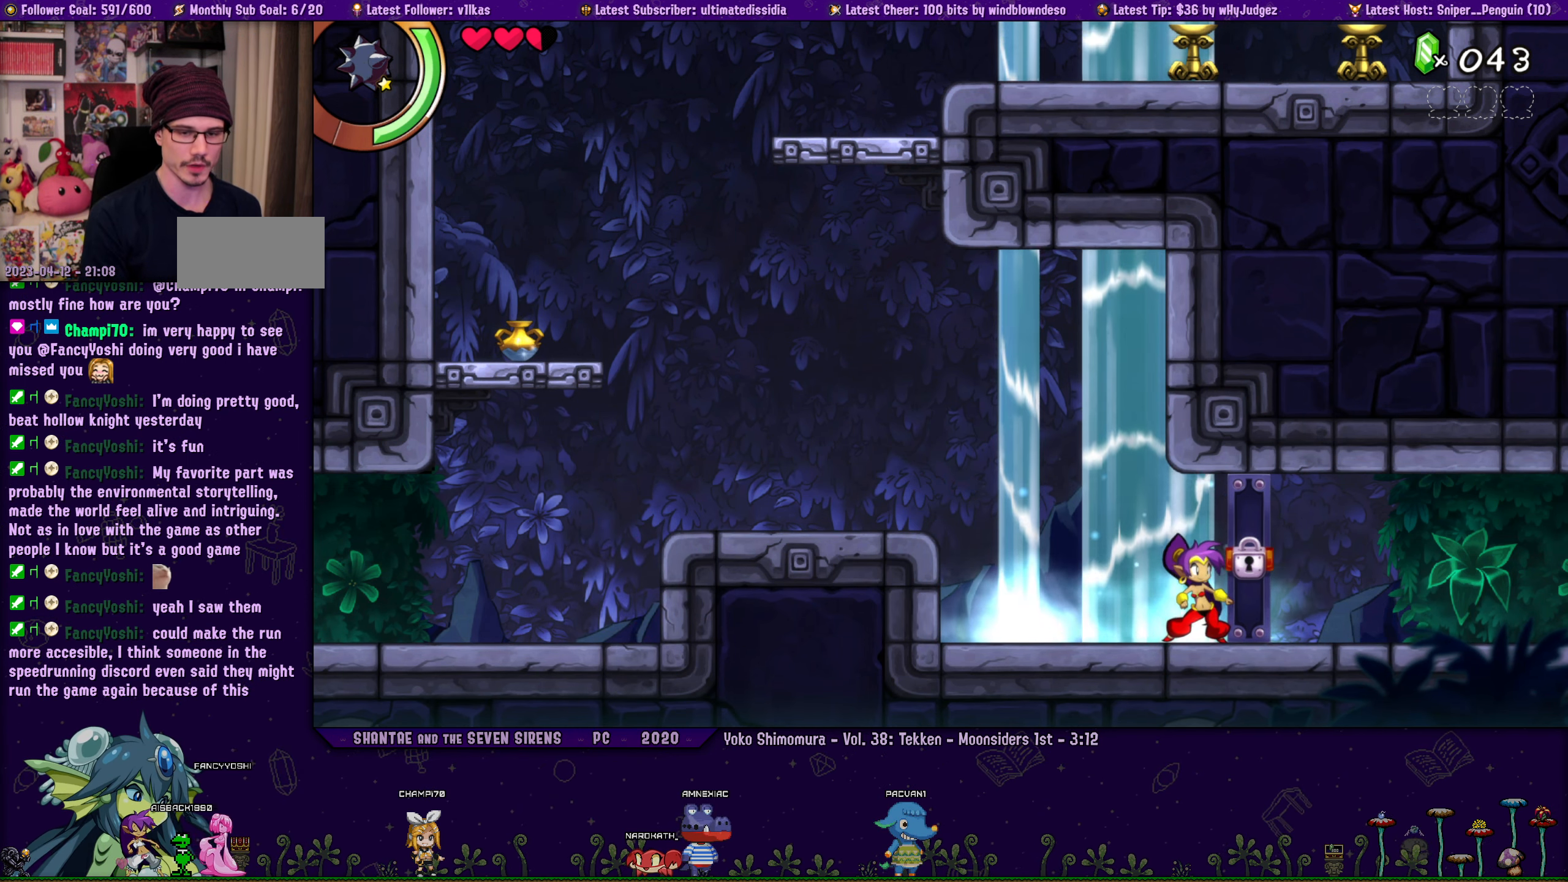
{"buttons": [], "left_stick": "center", "events": [[67, "left_stick", "right"], [167, "left_stick", "center"], [300, "left_stick", "down-right"], [433, "left_stick", "center"]]}
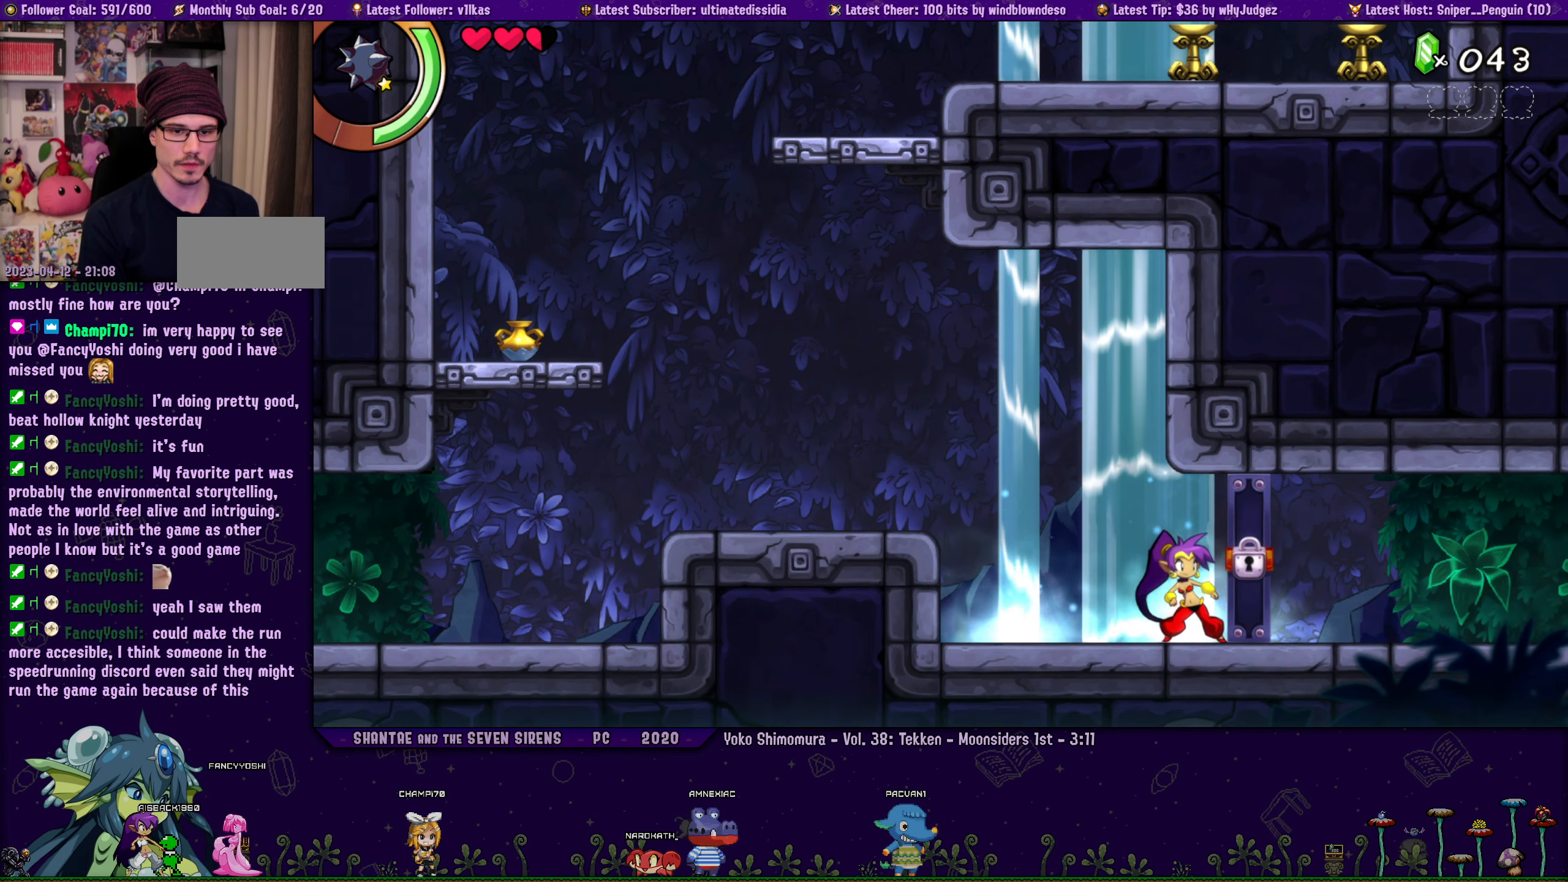
{"buttons": [], "left_stick": "center", "events": [[50, "DPAD_LEFT", "down"], [83, "left_stick", "right"], [117, "DPAD_LEFT", "up"], [200, "left_stick", "center"], [317, "DPAD_LEFT", "down"], [317, "left_stick", "right"], [367, "DPAD_LEFT", "up"], [417, "left_stick", "center"]]}
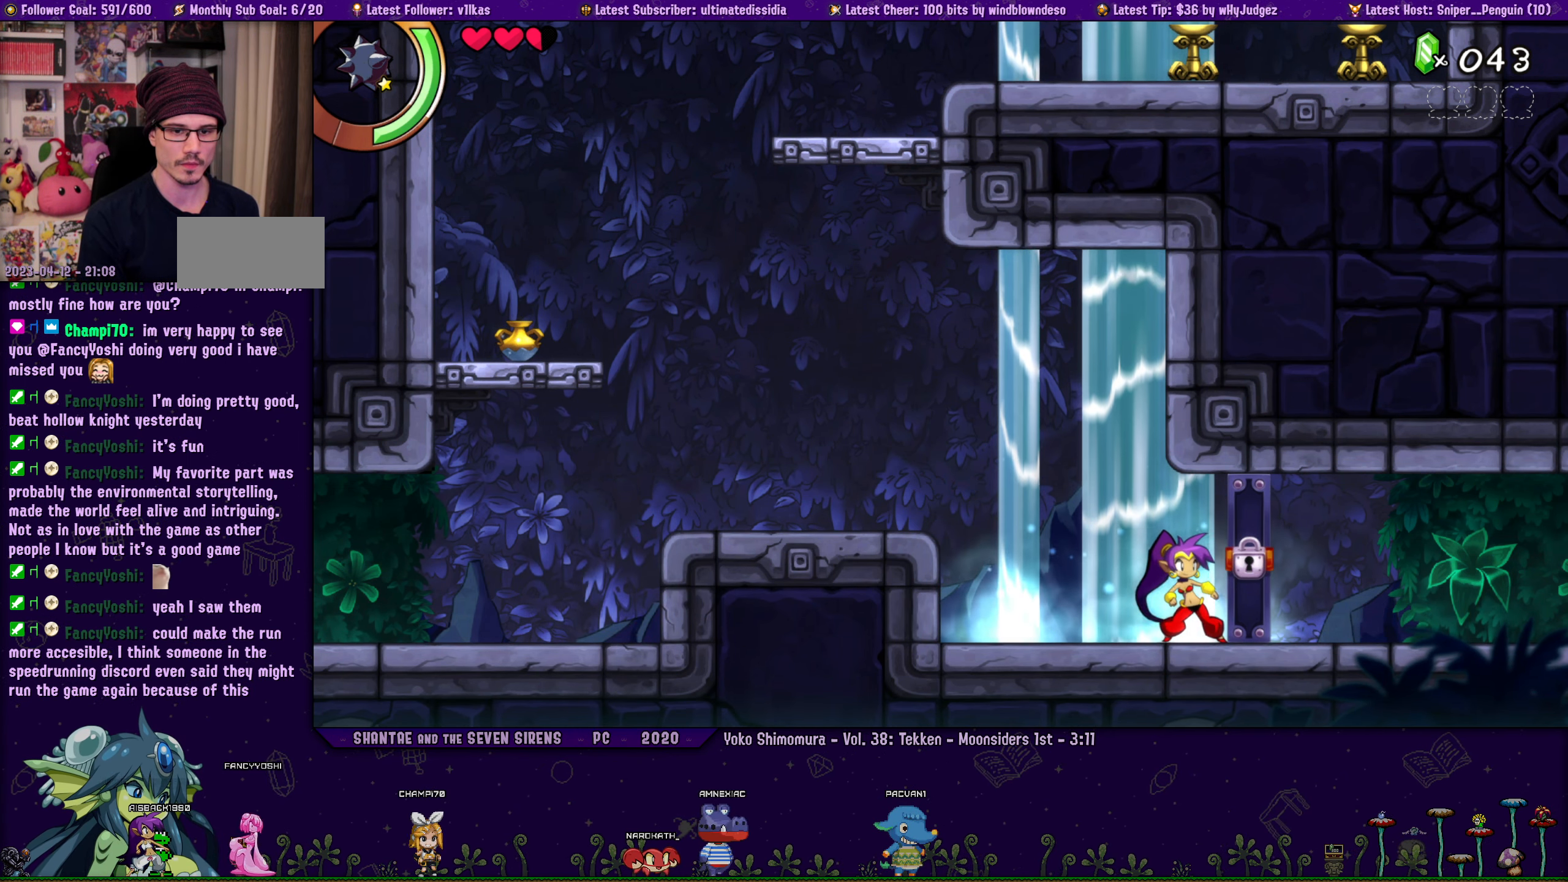
{"buttons": [], "left_stick": "center", "events": [[17, "DPAD_LEFT", "down"], [33, "left_stick", "right"], [67, "DPAD_LEFT", "up"], [133, "left_stick", "center"], [217, "DPAD_LEFT", "down"], [233, "left_stick", "right"], [283, "DPAD_LEFT", "up"], [317, "left_stick", "center"], [417, "DPAD_LEFT", "down"], [417, "left_stick", "right"], [467, "DPAD_LEFT", "up"], [500, "left_stick", "center"]]}
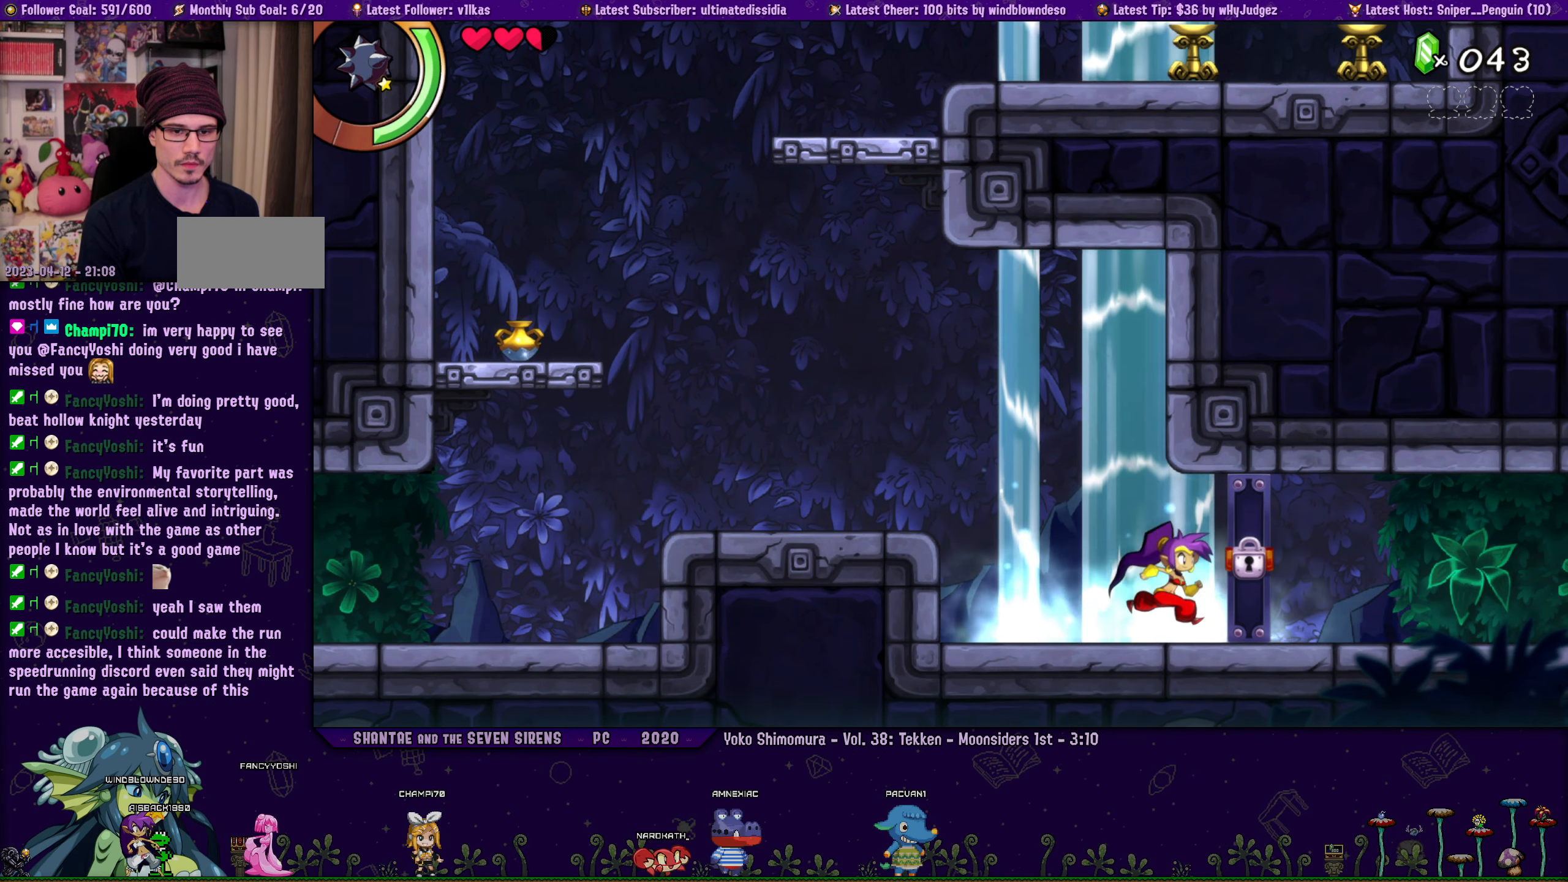
{"buttons": [], "left_stick": "right", "events": [[83, "left_stick", "right"], [133, "DPAD_LEFT", "down"], [167, "DPAD_LEFT", "up"], [167, "left_stick", "center"], [267, "left_stick", "right"], [300, "DPAD_LEFT", "down"], [334, "left_stick", "center"], [367, "DPAD_LEFT", "up"], [450, "left_stick", "right"]]}
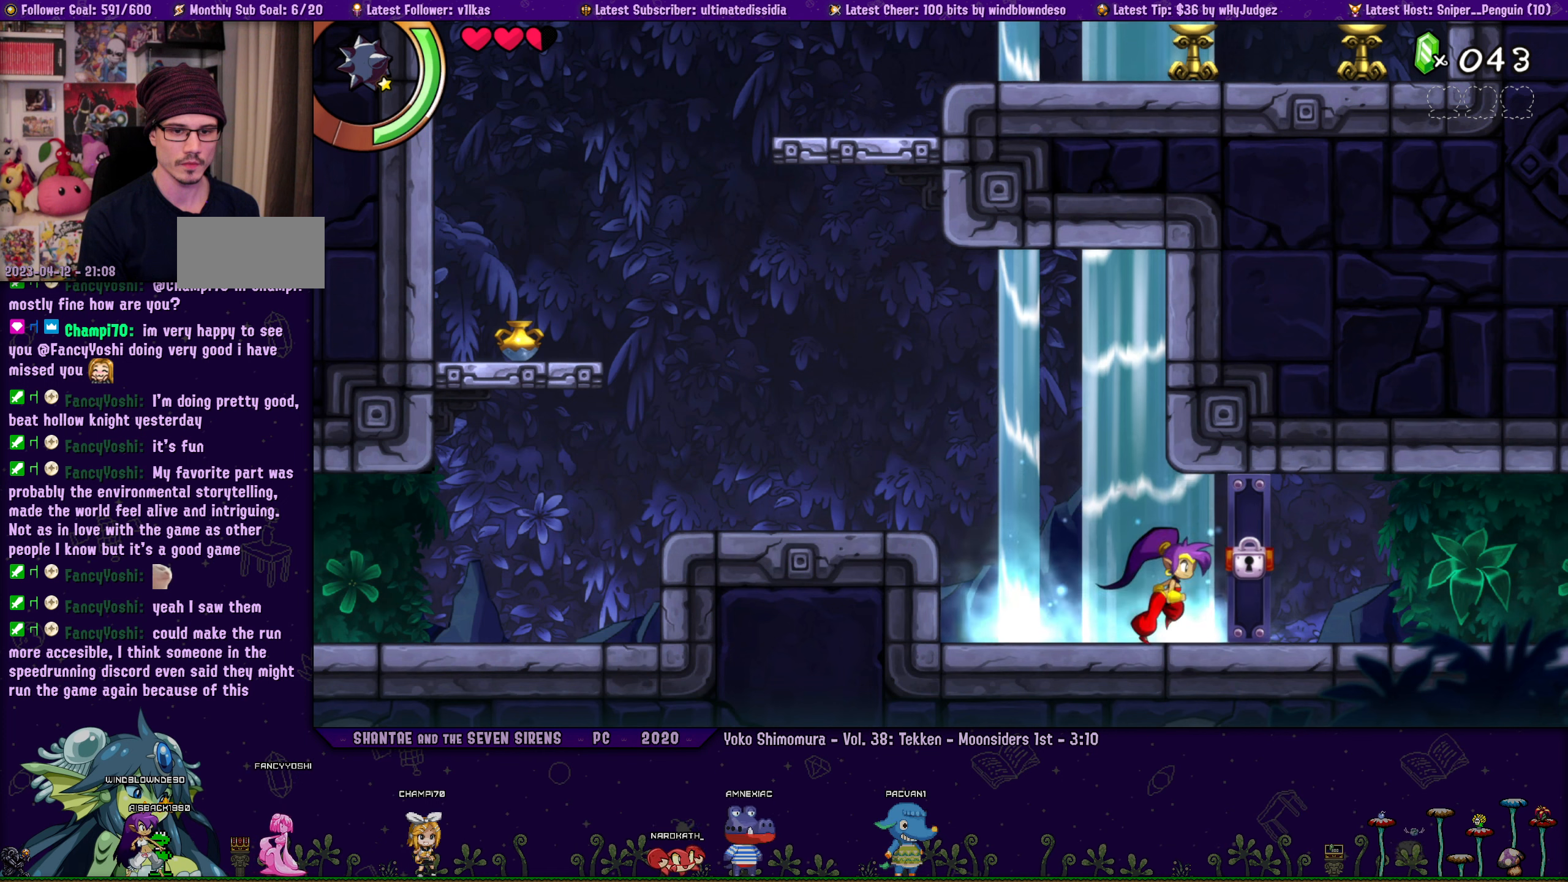
{"buttons": [], "left_stick": "center", "events": [[17, "DPAD_LEFT", "down"], [50, "left_stick", "center"], [67, "DPAD_LEFT", "up"], [150, "left_stick", "right"], [217, "DPAD_LEFT", "down"], [250, "left_stick", "center"], [267, "DPAD_LEFT", "up"], [334, "left_stick", "right"], [467, "left_stick", "center"]]}
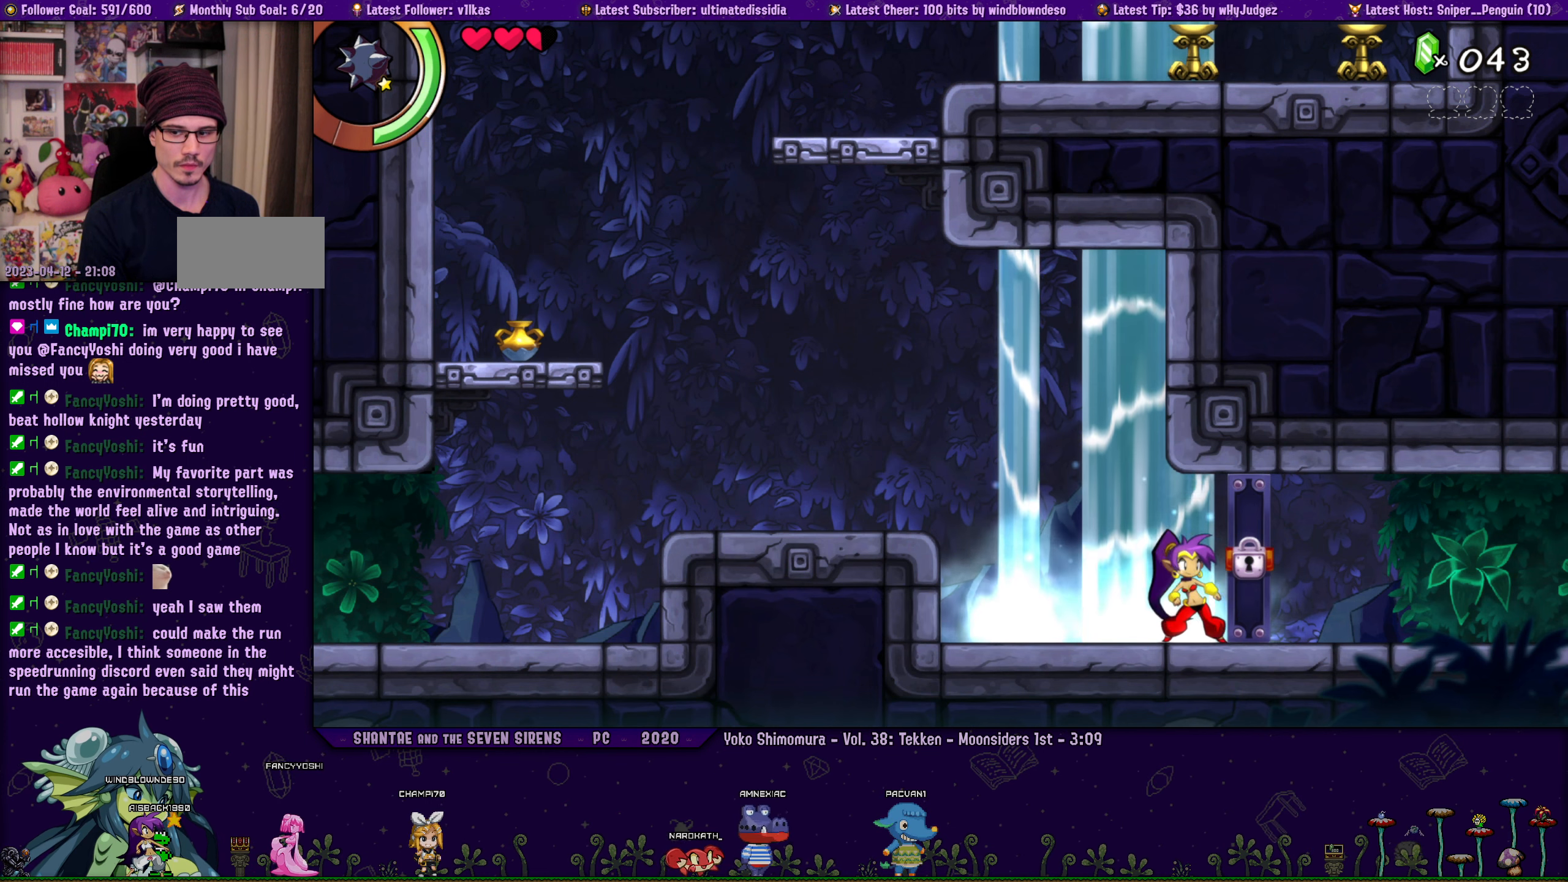
{"buttons": [], "left_stick": "right", "events": [[117, "DPAD_LEFT", "down"], [167, "left_stick", "right"], [184, "DPAD_LEFT", "up"], [284, "left_stick", "center"], [400, "DPAD_LEFT", "down"], [417, "left_stick", "right"], [467, "DPAD_LEFT", "up"]]}
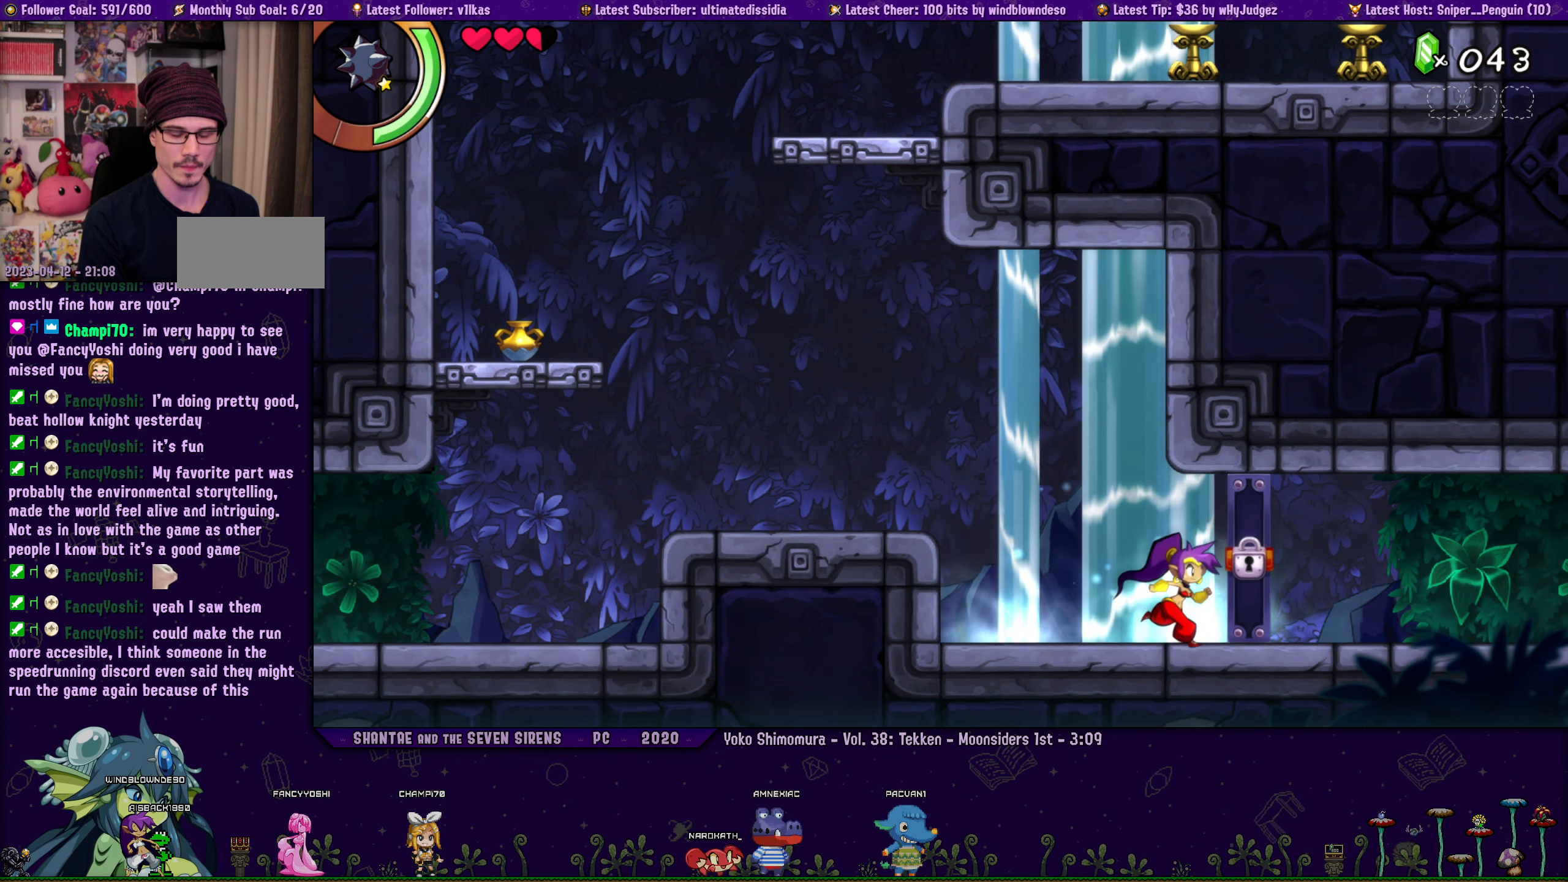
{"buttons": [], "left_stick": "center", "events": [[34, "left_stick", "center"], [134, "DPAD_LEFT", "down"], [167, "left_stick", "right"], [217, "DPAD_LEFT", "up"], [267, "left_stick", "center"], [367, "DPAD_LEFT", "down"], [417, "left_stick", "right"], [434, "DPAD_LEFT", "up"], [500, "left_stick", "center"]]}
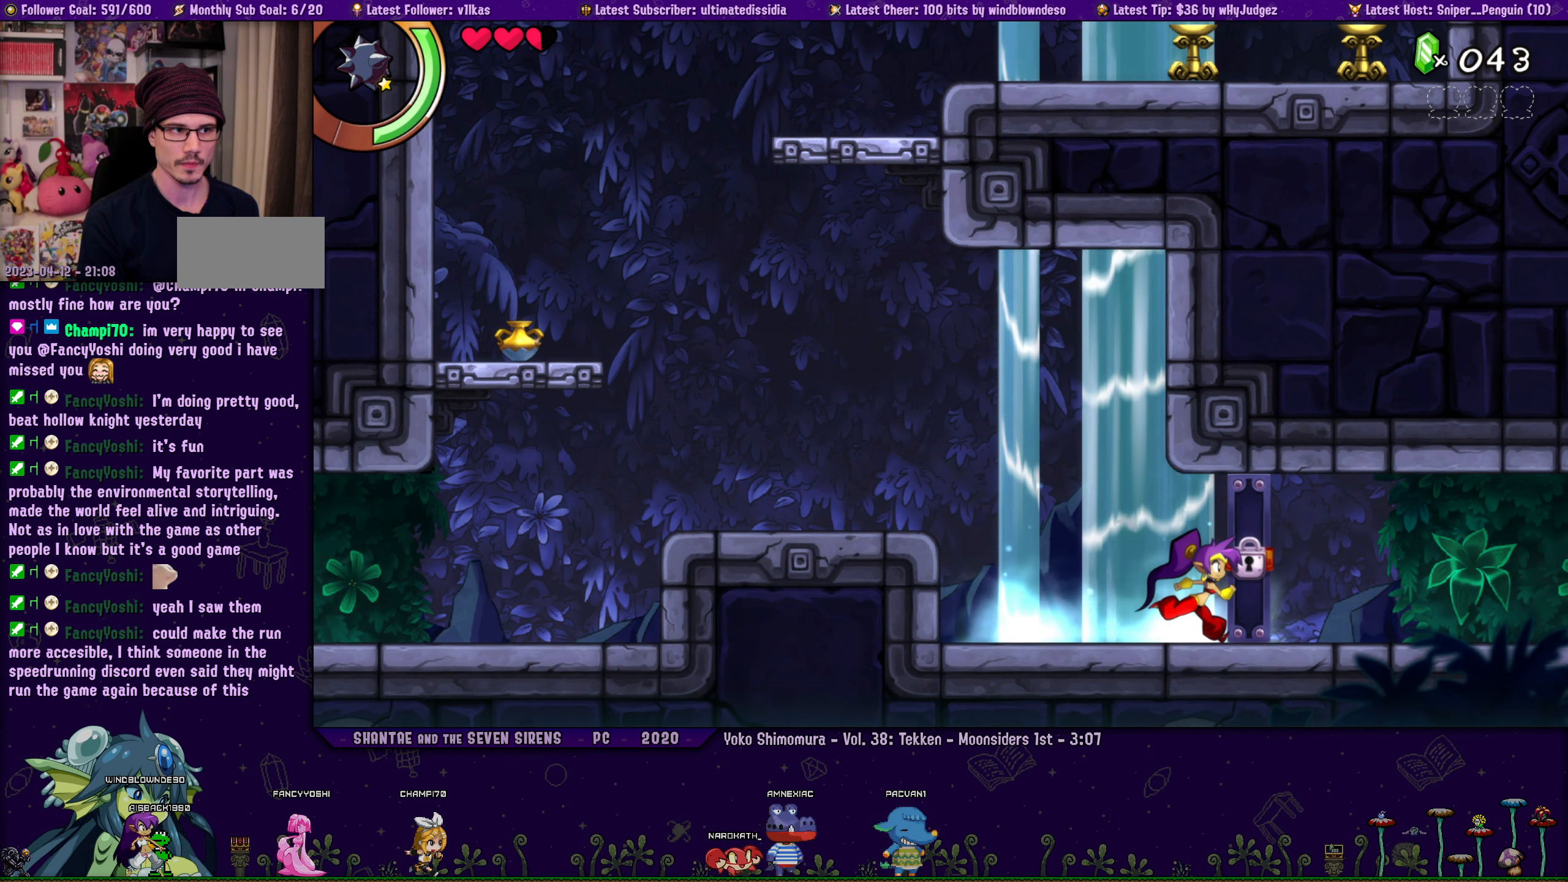
{"buttons": [], "left_stick": "center", "events": [[100, "DPAD_LEFT", "down"], [134, "left_stick", "right"], [150, "DPAD_LEFT", "up"], [217, "left_stick", "center"], [317, "DPAD_LEFT", "down"], [350, "left_stick", "right"], [384, "DPAD_LEFT", "up"], [450, "left_stick", "center"]]}
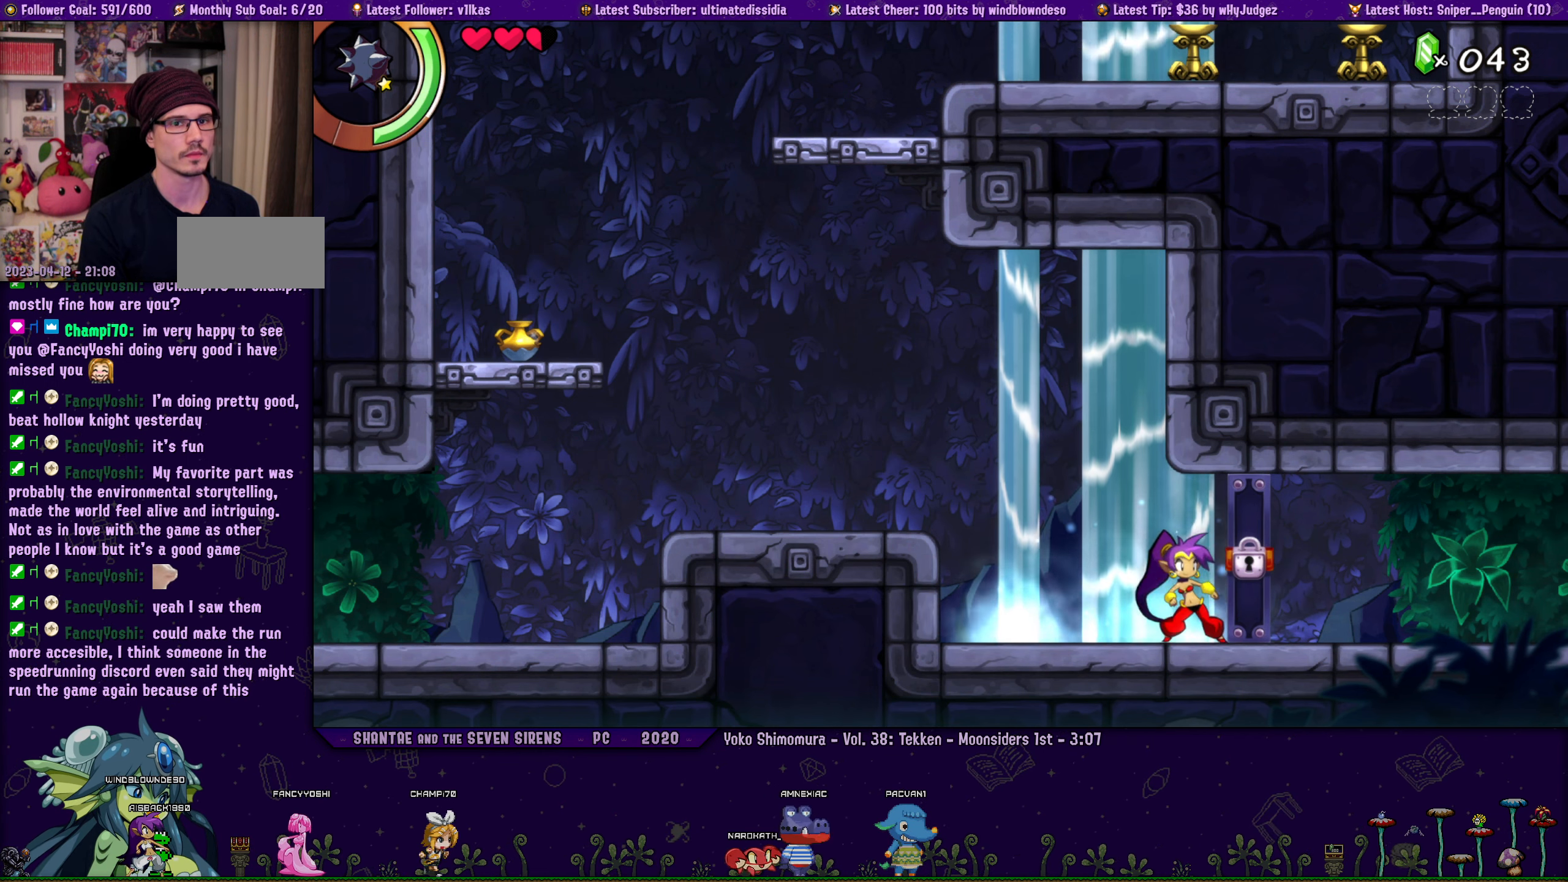
{"buttons": ["DPAD_LEFT"], "left_stick": "center", "events": [[34, "DPAD_LEFT", "down"], [84, "DPAD_LEFT", "up"], [84, "left_stick", "right"], [184, "left_stick", "center"], [250, "DPAD_LEFT", "down"], [284, "left_stick", "right"], [317, "DPAD_LEFT", "up"], [384, "left_stick", "center"], [484, "DPAD_LEFT", "down"]]}
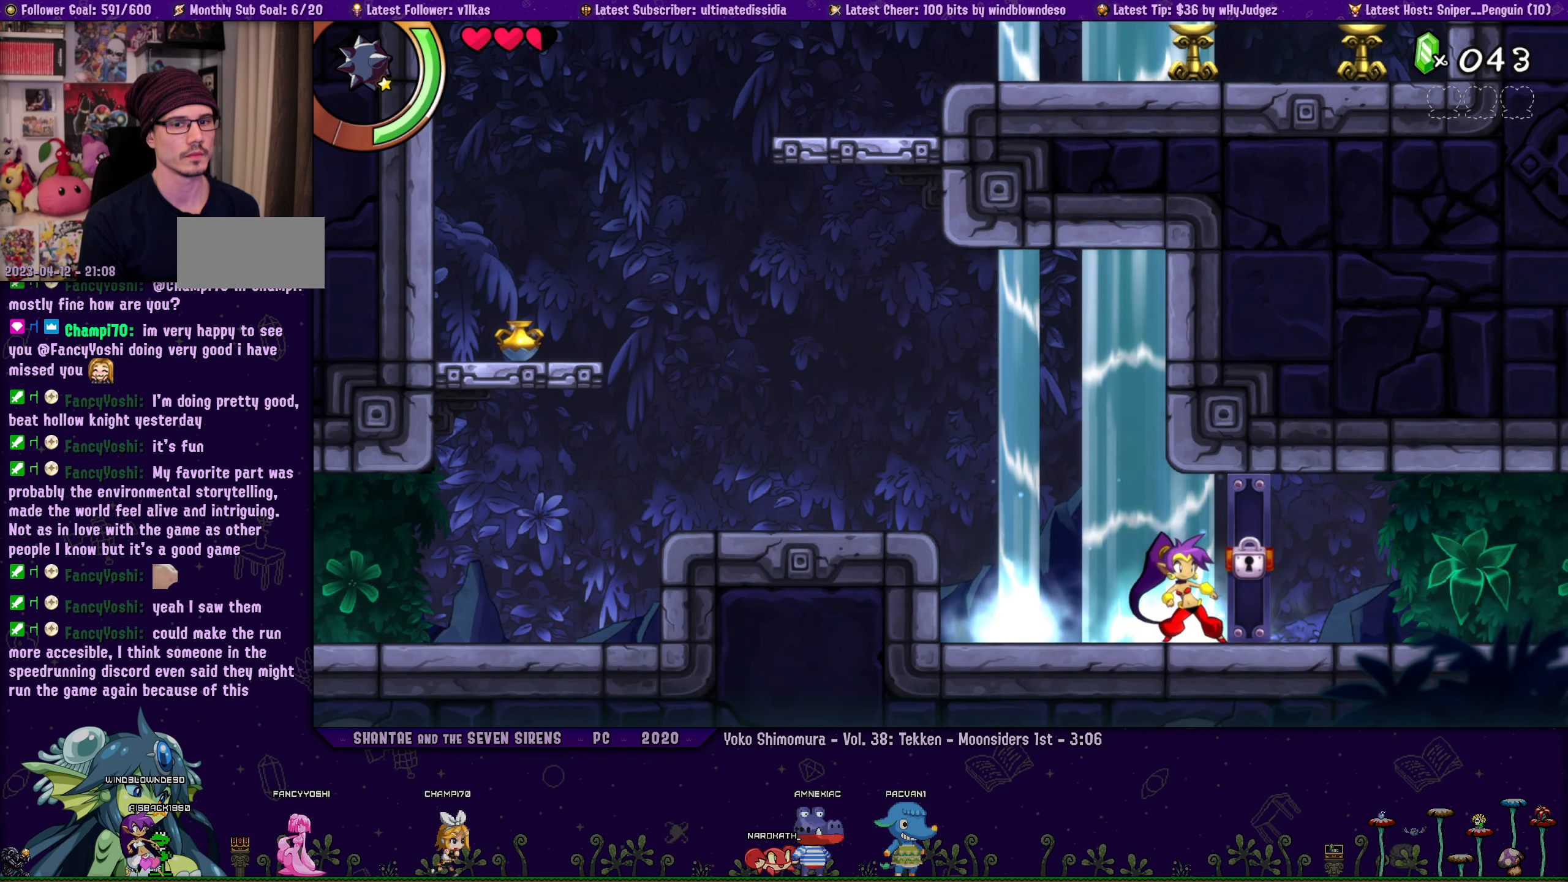
{"buttons": [], "left_stick": "right", "events": [[17, "DPAD_LEFT", "up"], [17, "left_stick", "right"], [117, "left_stick", "center"], [200, "DPAD_LEFT", "down"], [234, "left_stick", "right"], [267, "DPAD_LEFT", "up"], [334, "left_stick", "center"], [434, "DPAD_LEFT", "down"], [467, "DPAD_LEFT", "up"], [467, "left_stick", "right"]]}
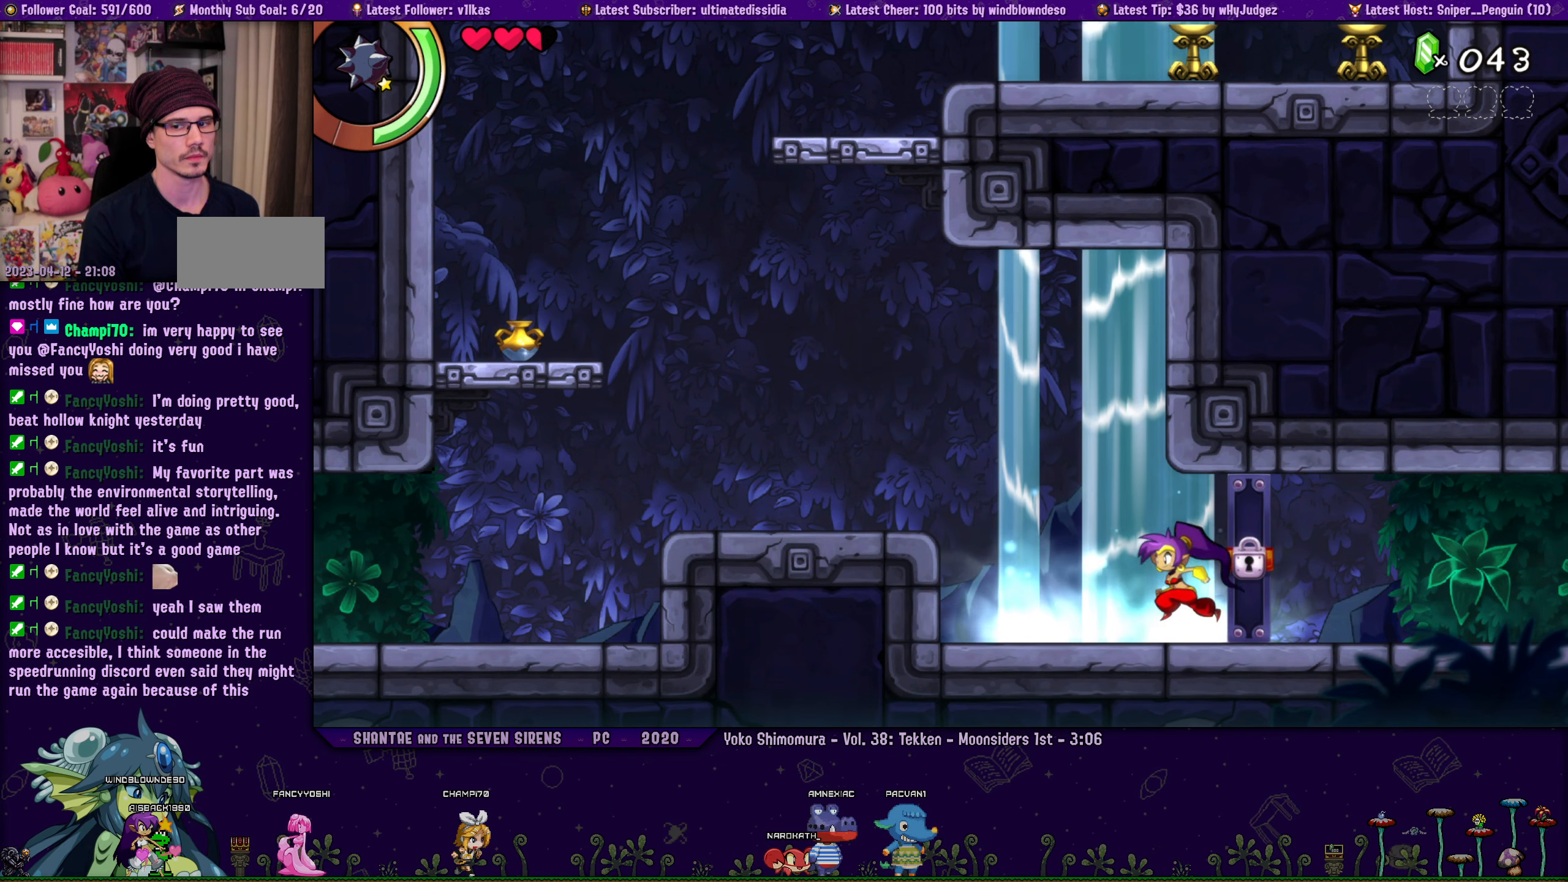
{"buttons": [], "left_stick": "right", "events": [[67, "left_stick", "center"], [150, "DPAD_LEFT", "down"], [184, "left_stick", "right"], [217, "DPAD_LEFT", "up"], [284, "left_stick", "center"], [384, "DPAD_LEFT", "down"], [417, "left_stick", "right"], [434, "DPAD_LEFT", "up"]]}
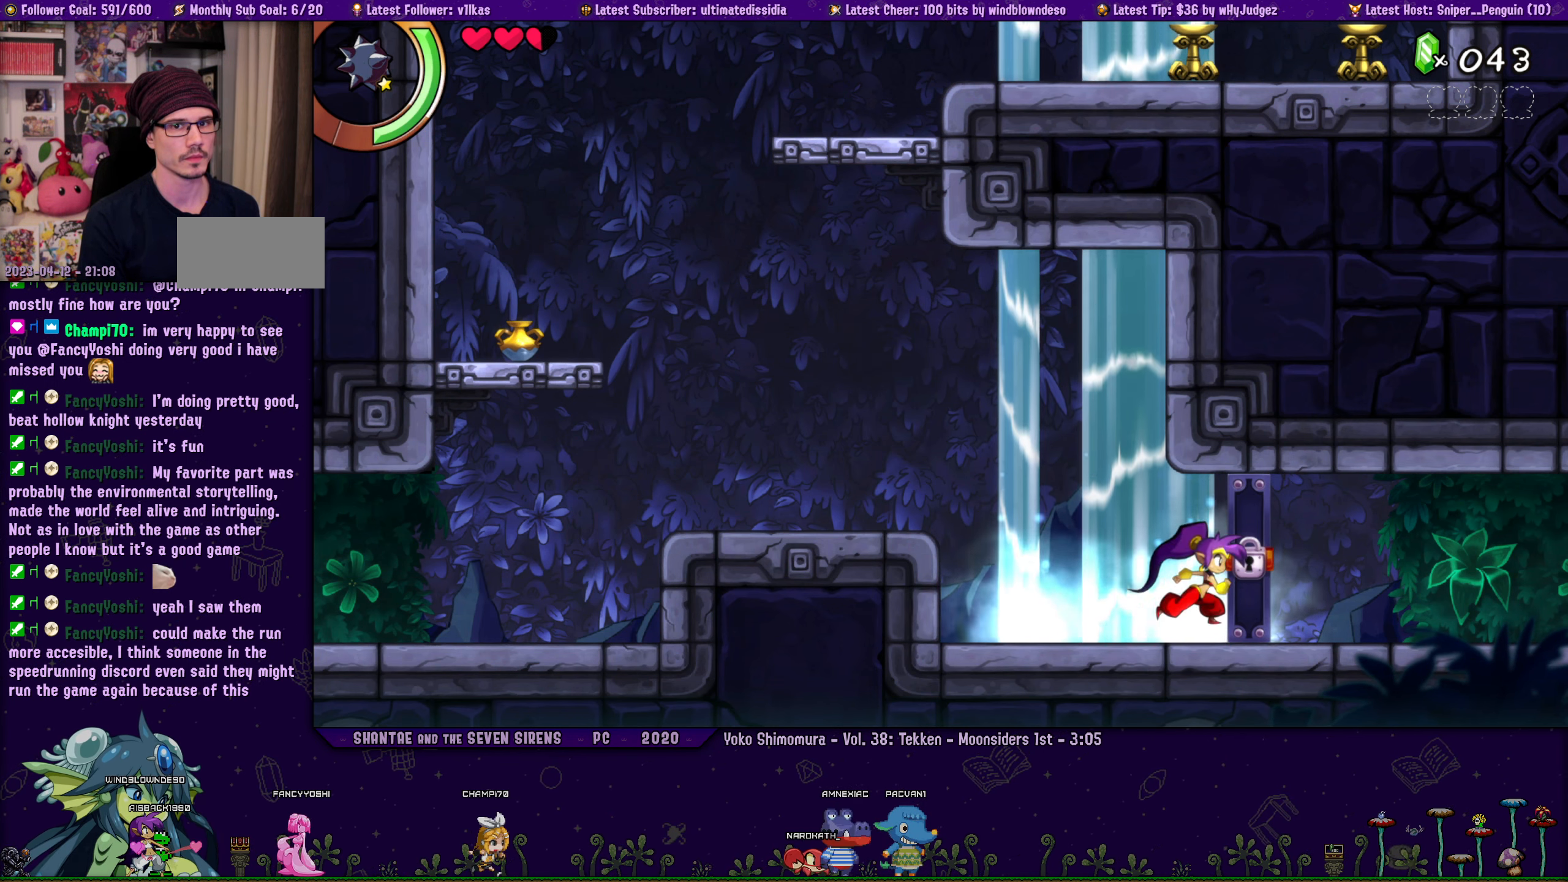
{"buttons": [], "left_stick": "center", "events": [[17, "left_stick", "center"], [100, "DPAD_LEFT", "down"], [134, "left_stick", "right"], [150, "DPAD_LEFT", "up"], [234, "left_stick", "center"], [317, "DPAD_LEFT", "down"], [367, "DPAD_LEFT", "up"], [367, "left_stick", "right"], [467, "left_stick", "center"]]}
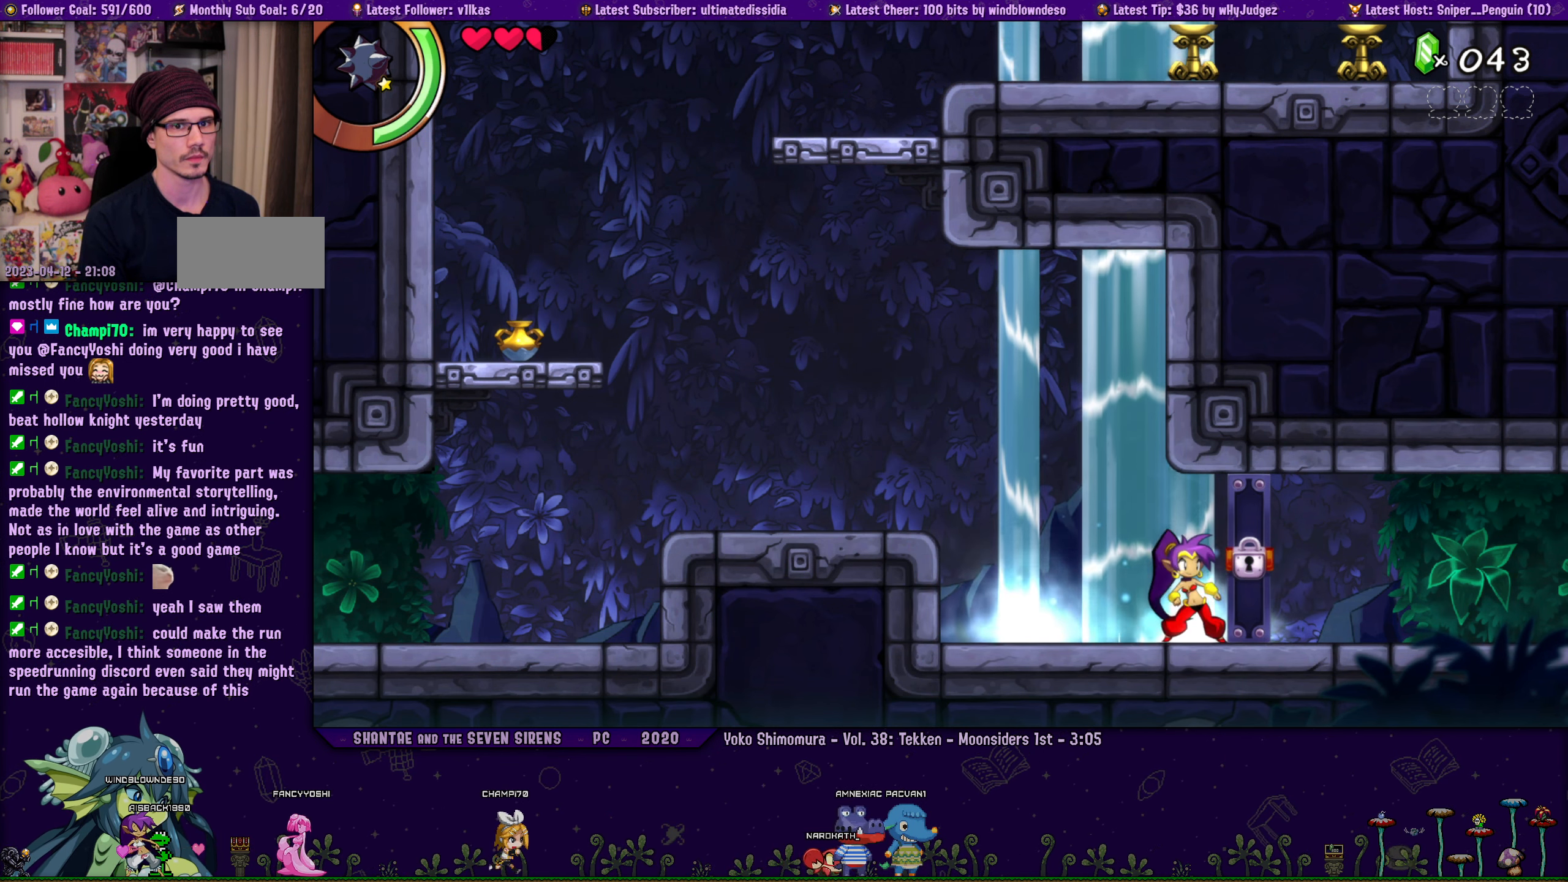
{"buttons": ["DPAD_LEFT"], "left_stick": "center", "events": [[34, "DPAD_LEFT", "down"], [67, "left_stick", "right"], [84, "DPAD_LEFT", "up"], [167, "left_stick", "center"], [284, "DPAD_LEFT", "down"], [300, "left_stick", "right"], [334, "DPAD_LEFT", "up"], [400, "left_stick", "center"], [500, "DPAD_LEFT", "down"]]}
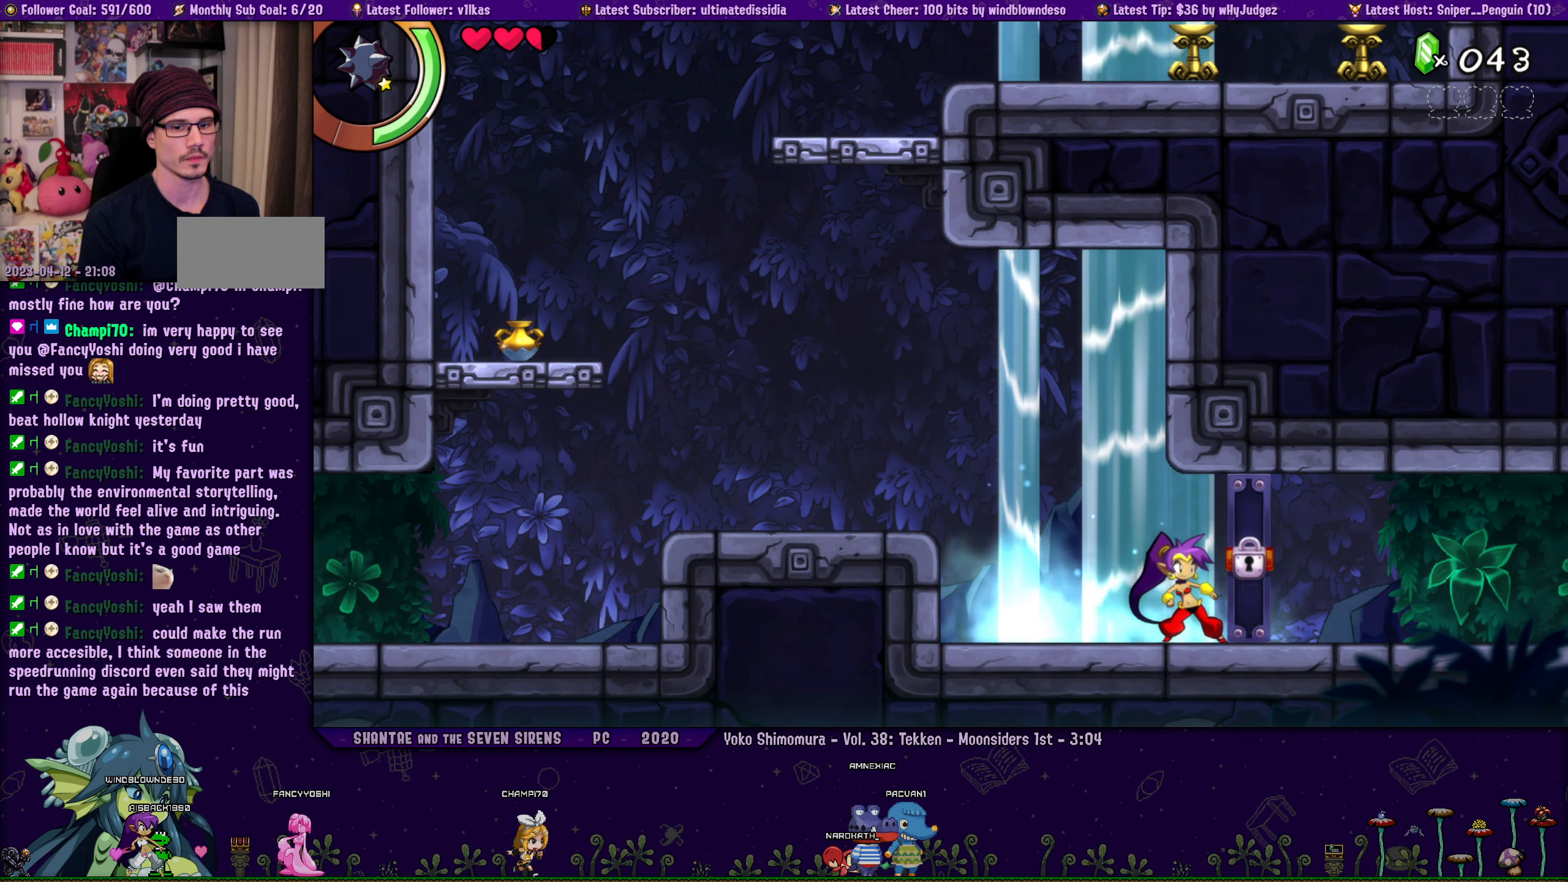
{"buttons": ["DPAD_LEFT"], "left_stick": "right", "events": [[50, "DPAD_LEFT", "up"], [50, "left_stick", "right"], [150, "left_stick", "center"], [234, "DPAD_LEFT", "down"], [284, "left_stick", "right"], [300, "DPAD_LEFT", "up"], [366, "left_stick", "center"], [450, "DPAD_LEFT", "down"], [483, "left_stick", "right"]]}
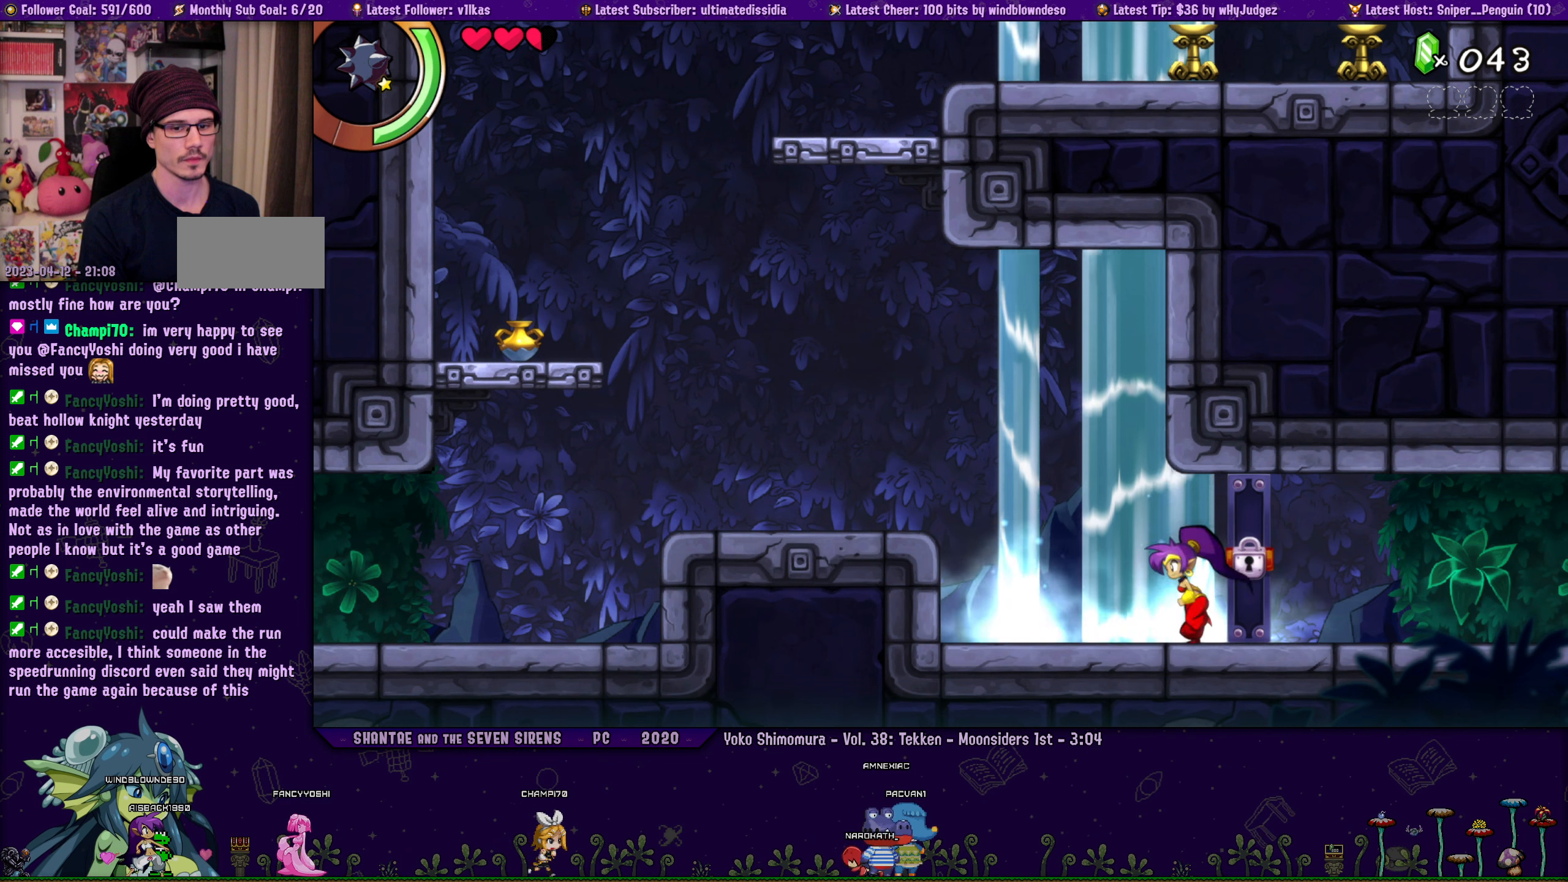
{"buttons": [], "left_stick": "right", "events": [[16, "DPAD_LEFT", "up"], [83, "left_stick", "center"], [200, "left_stick", "right"], [300, "left_stick", "center"], [383, "DPAD_LEFT", "down"], [450, "DPAD_LEFT", "up"], [450, "left_stick", "right"]]}
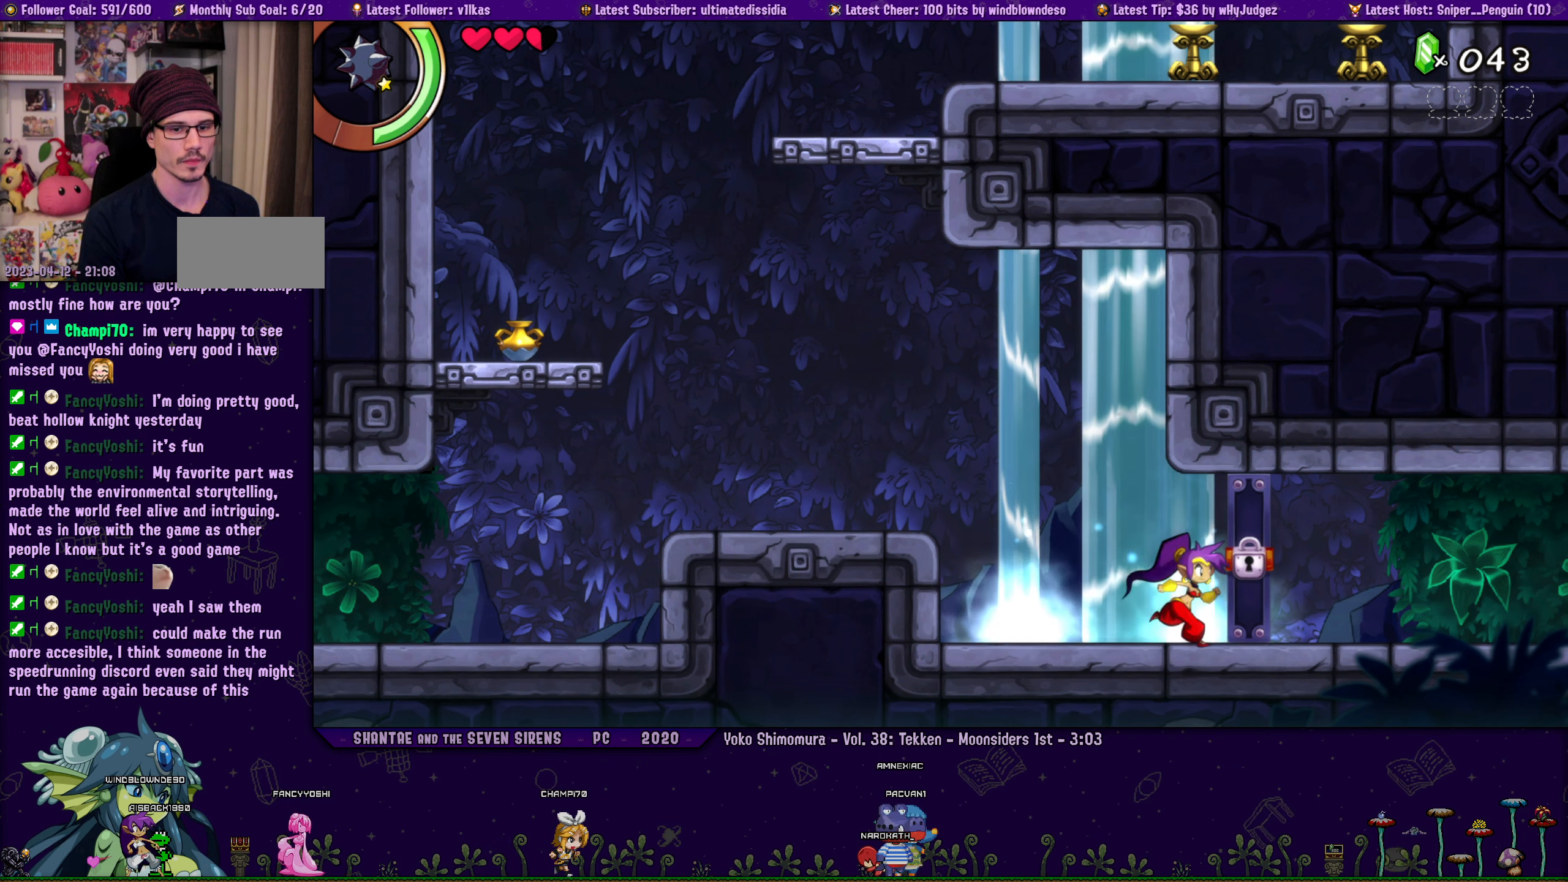
{"buttons": [], "left_stick": "center", "events": [[50, "left_stick", "center"], [133, "DPAD_LEFT", "down"], [166, "left_stick", "right"], [183, "DPAD_LEFT", "up"], [266, "left_stick", "center"], [350, "DPAD_LEFT", "down"], [383, "left_stick", "right"], [416, "DPAD_LEFT", "up"], [483, "left_stick", "center"]]}
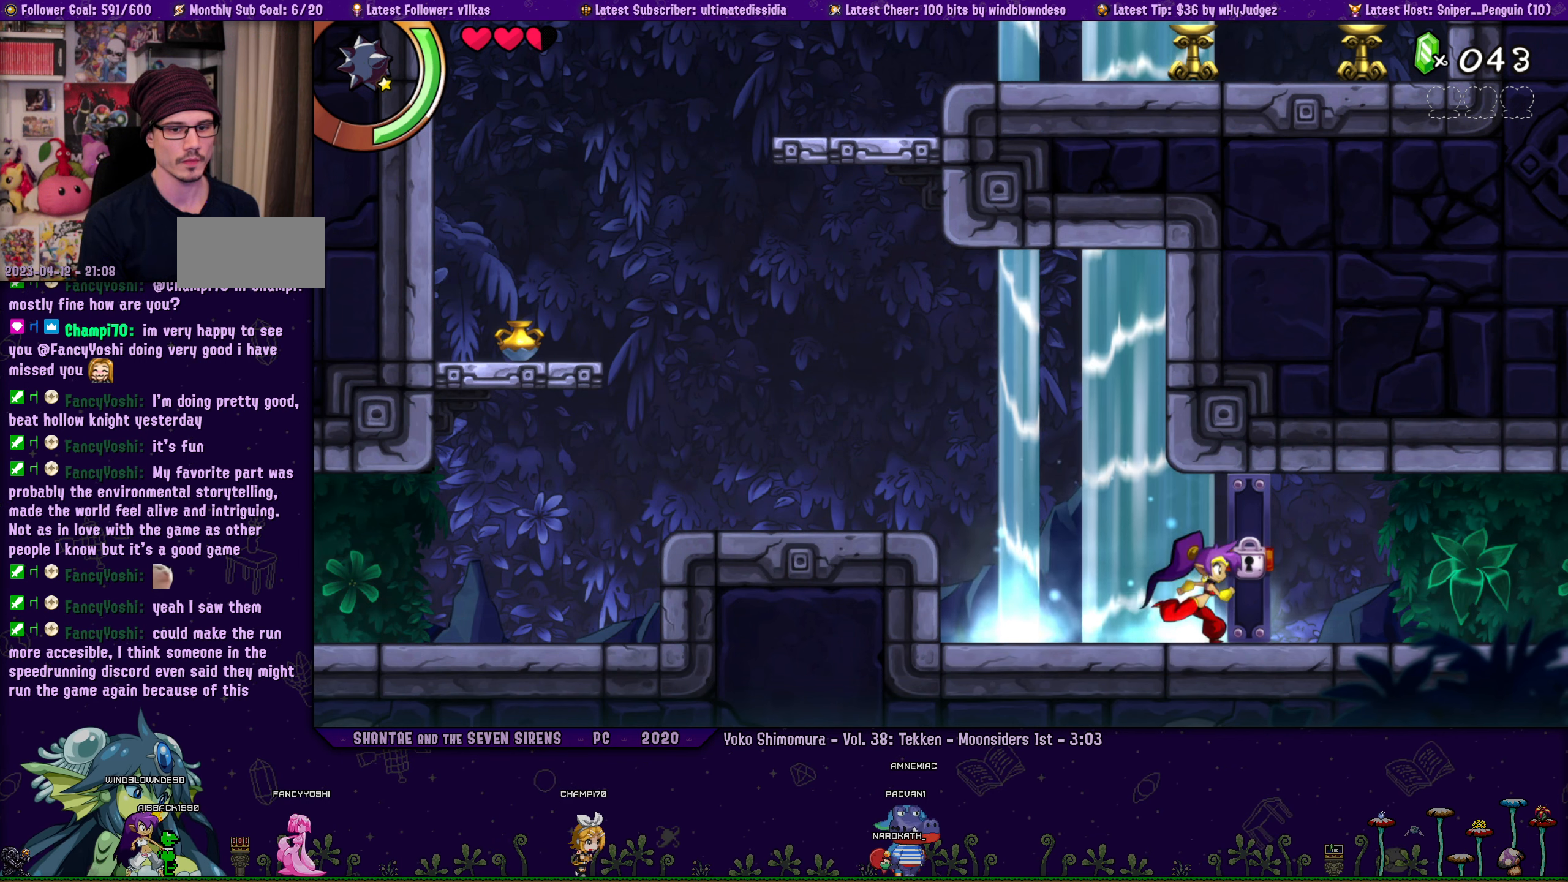
{"buttons": ["DPAD_LEFT"], "left_stick": "center", "events": [[83, "DPAD_LEFT", "down"], [100, "left_stick", "right"], [150, "DPAD_LEFT", "up"], [200, "left_stick", "center"], [300, "DPAD_LEFT", "down"], [333, "left_stick", "right"], [366, "DPAD_LEFT", "up"], [450, "left_stick", "center"], [500, "DPAD_LEFT", "down"]]}
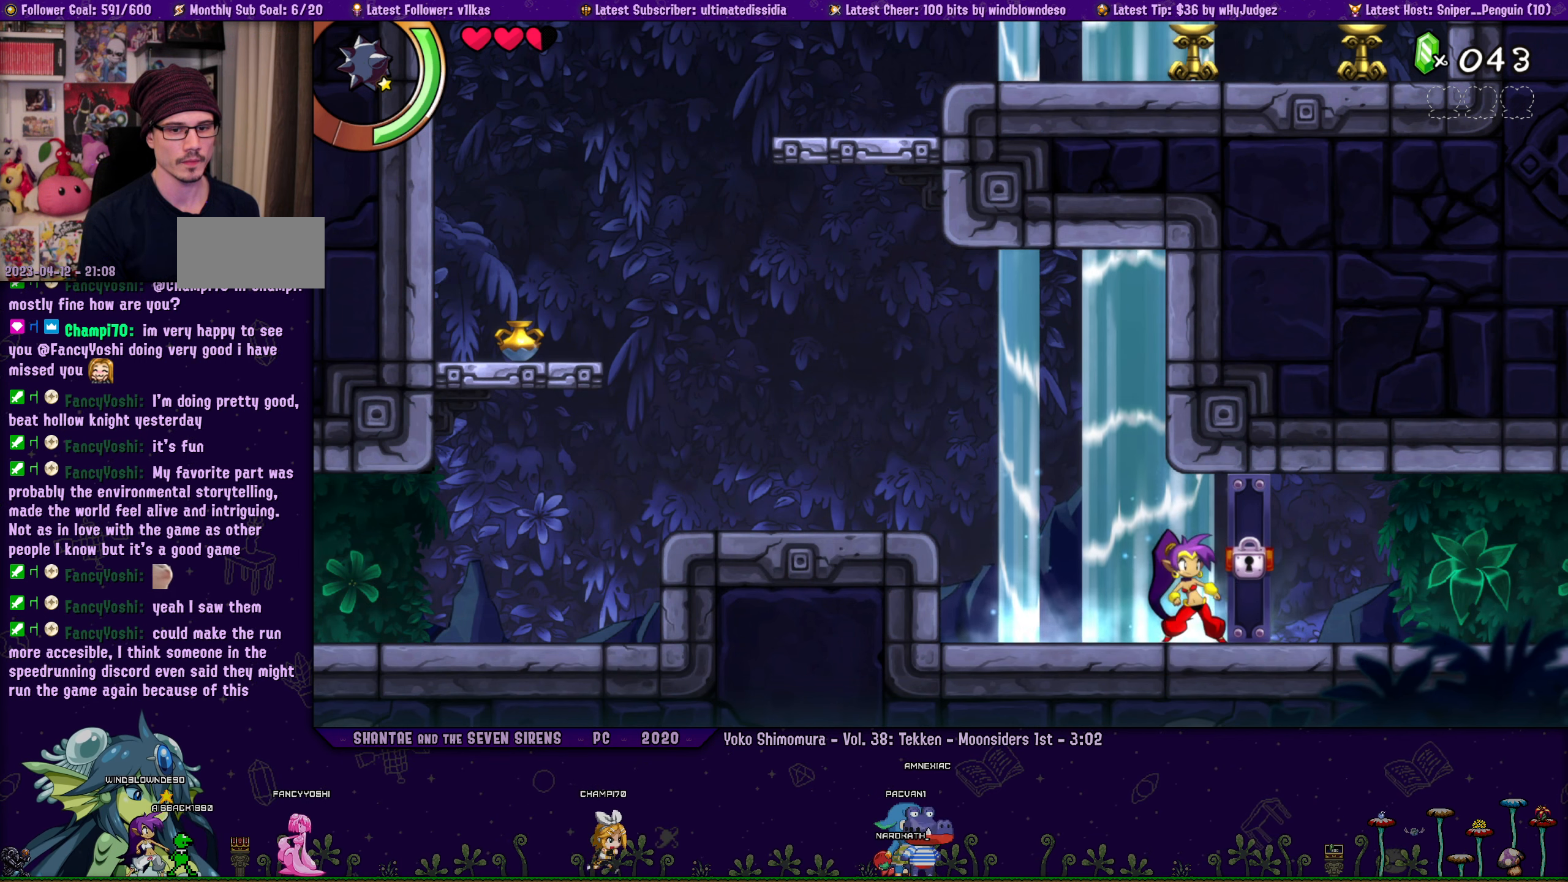
{"buttons": ["DPAD_LEFT"], "left_stick": "right", "events": [[66, "DPAD_LEFT", "up"], [66, "left_stick", "right"], [166, "left_stick", "center"], [233, "DPAD_LEFT", "down"], [283, "left_stick", "right"], [300, "DPAD_LEFT", "up"], [383, "left_stick", "center"], [450, "DPAD_LEFT", "down"], [500, "left_stick", "right"]]}
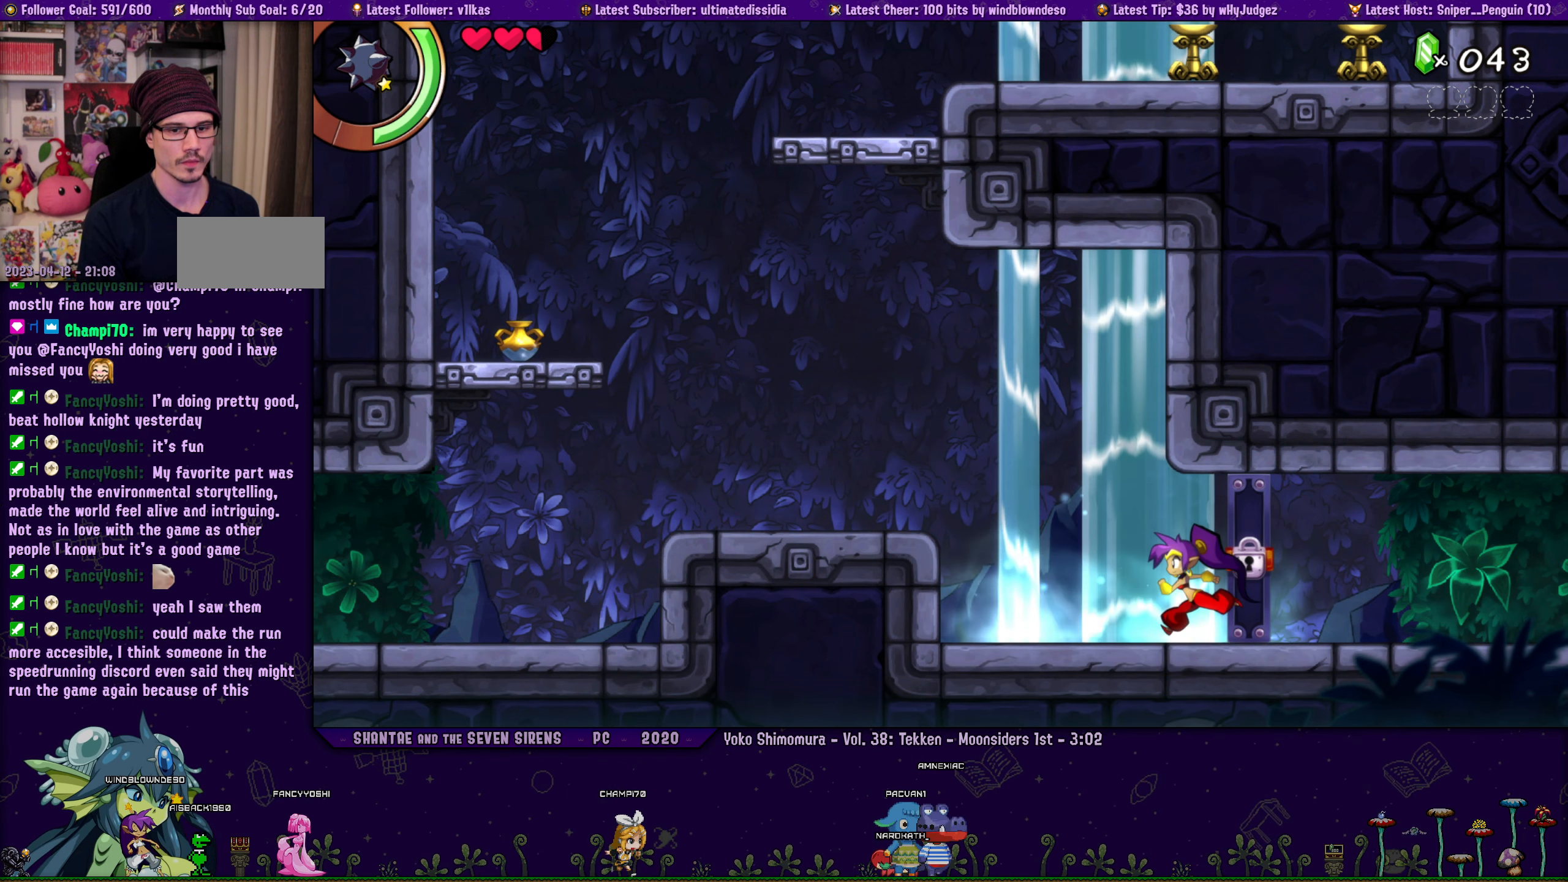
{"buttons": [], "left_stick": "right", "events": [[16, "DPAD_LEFT", "up"], [100, "left_stick", "center"], [200, "DPAD_LEFT", "down"], [216, "left_stick", "right"], [250, "DPAD_LEFT", "up"], [333, "left_stick", "center"], [400, "DPAD_LEFT", "down"], [433, "left_stick", "right"], [466, "DPAD_LEFT", "up"]]}
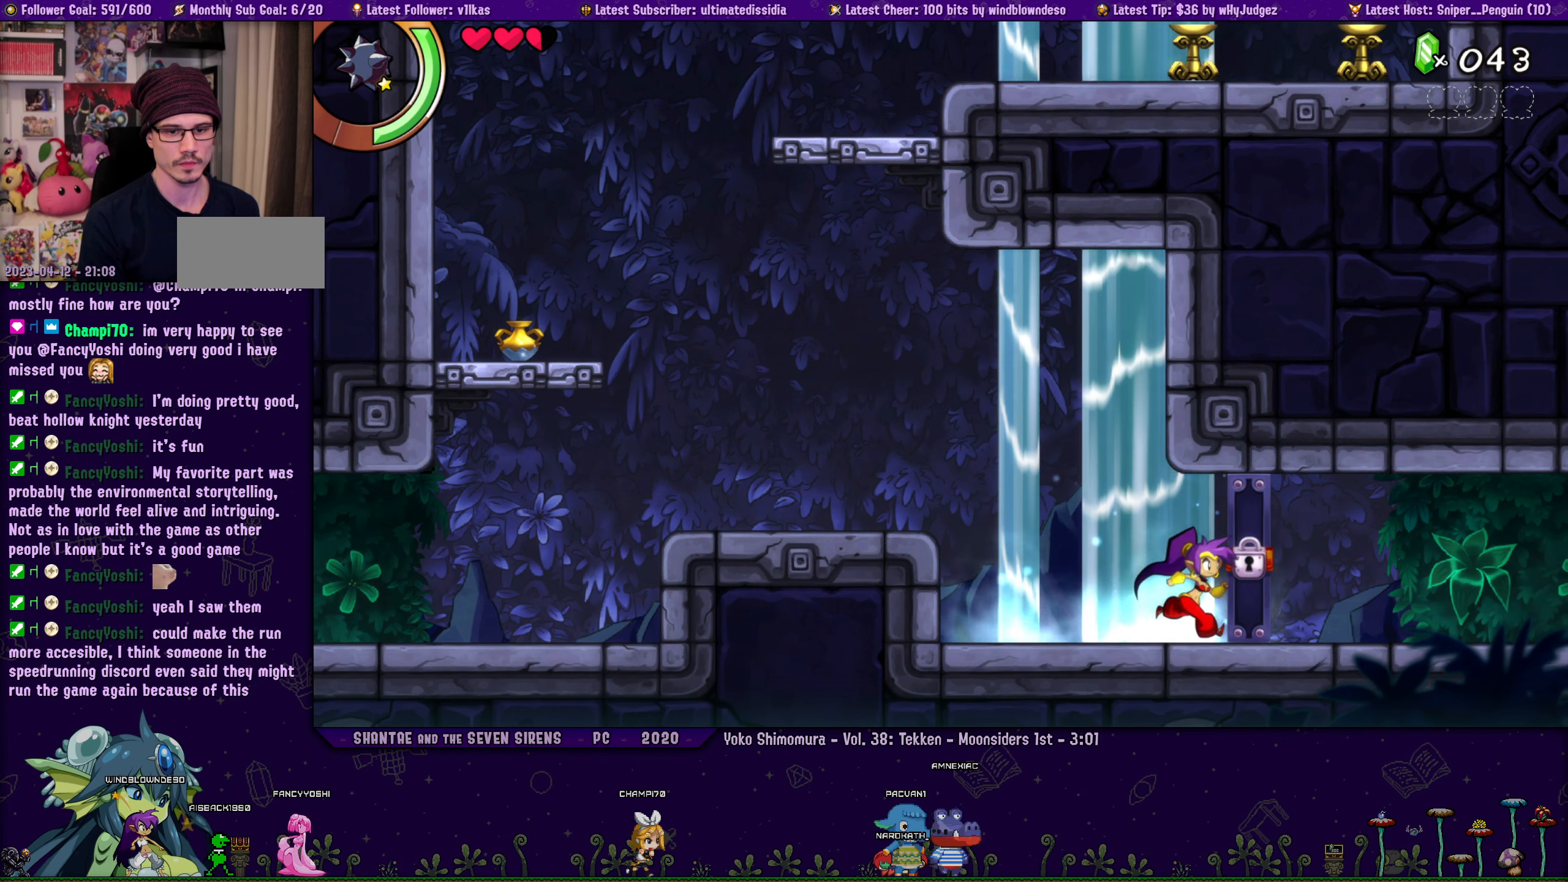
{"buttons": [], "left_stick": "center", "events": [[33, "left_stick", "center"], [150, "left_stick", "right"], [250, "left_stick", "center"], [333, "DPAD_LEFT", "down"], [383, "left_stick", "right"], [400, "DPAD_LEFT", "up"], [500, "left_stick", "center"]]}
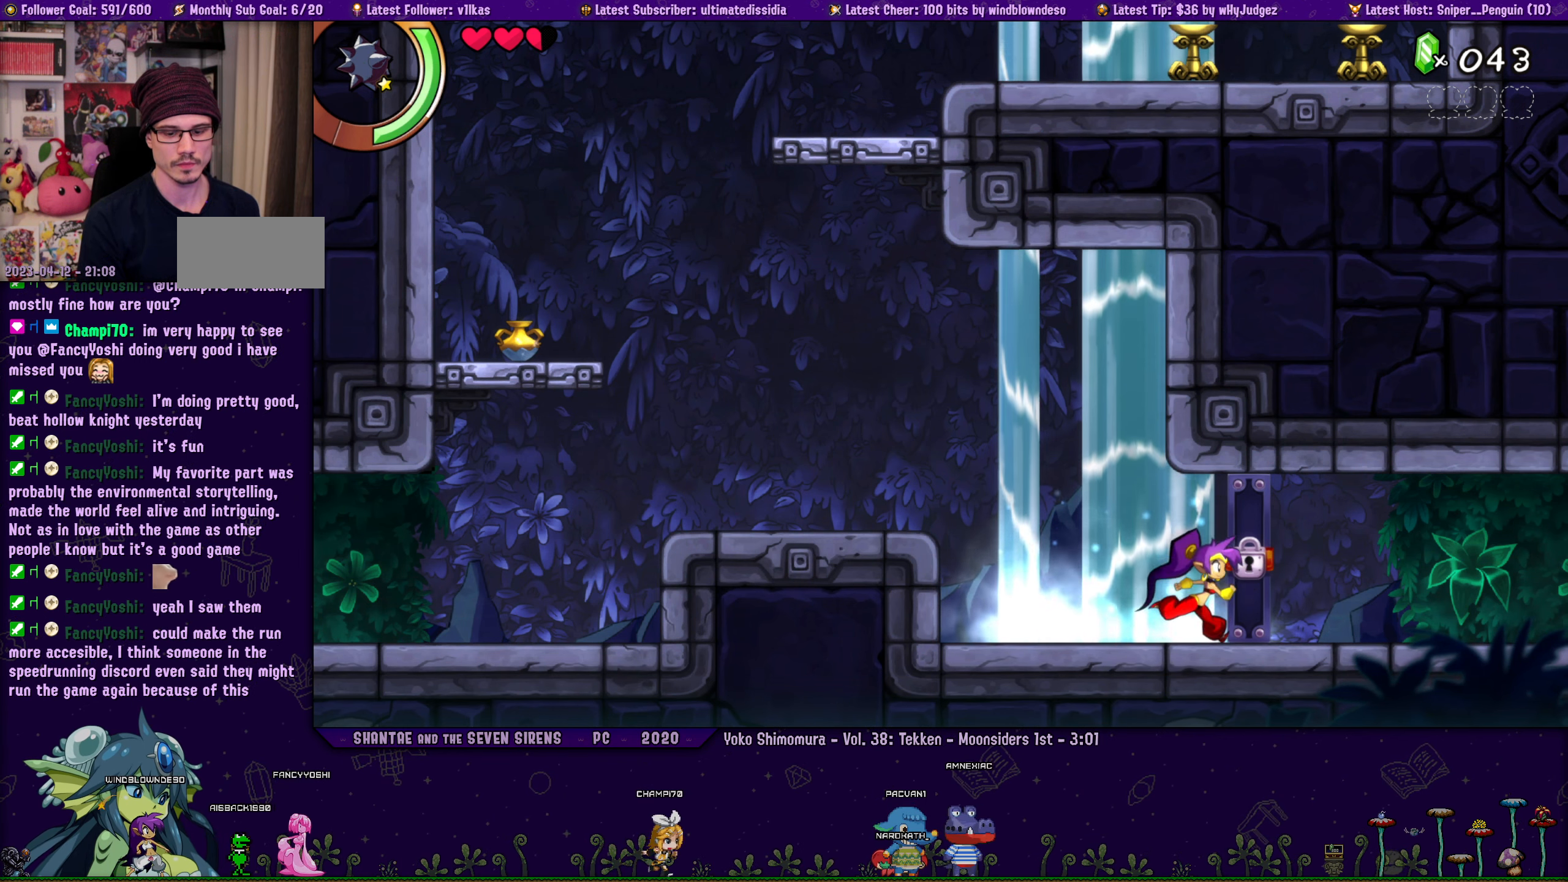
{"buttons": ["DPAD_LEFT"], "left_stick": "center", "events": [[133, "left_stick", "right"], [216, "left_stick", "center"], [283, "DPAD_LEFT", "down"], [333, "left_stick", "right"], [350, "DPAD_LEFT", "up"], [433, "left_stick", "center"], [500, "DPAD_LEFT", "down"]]}
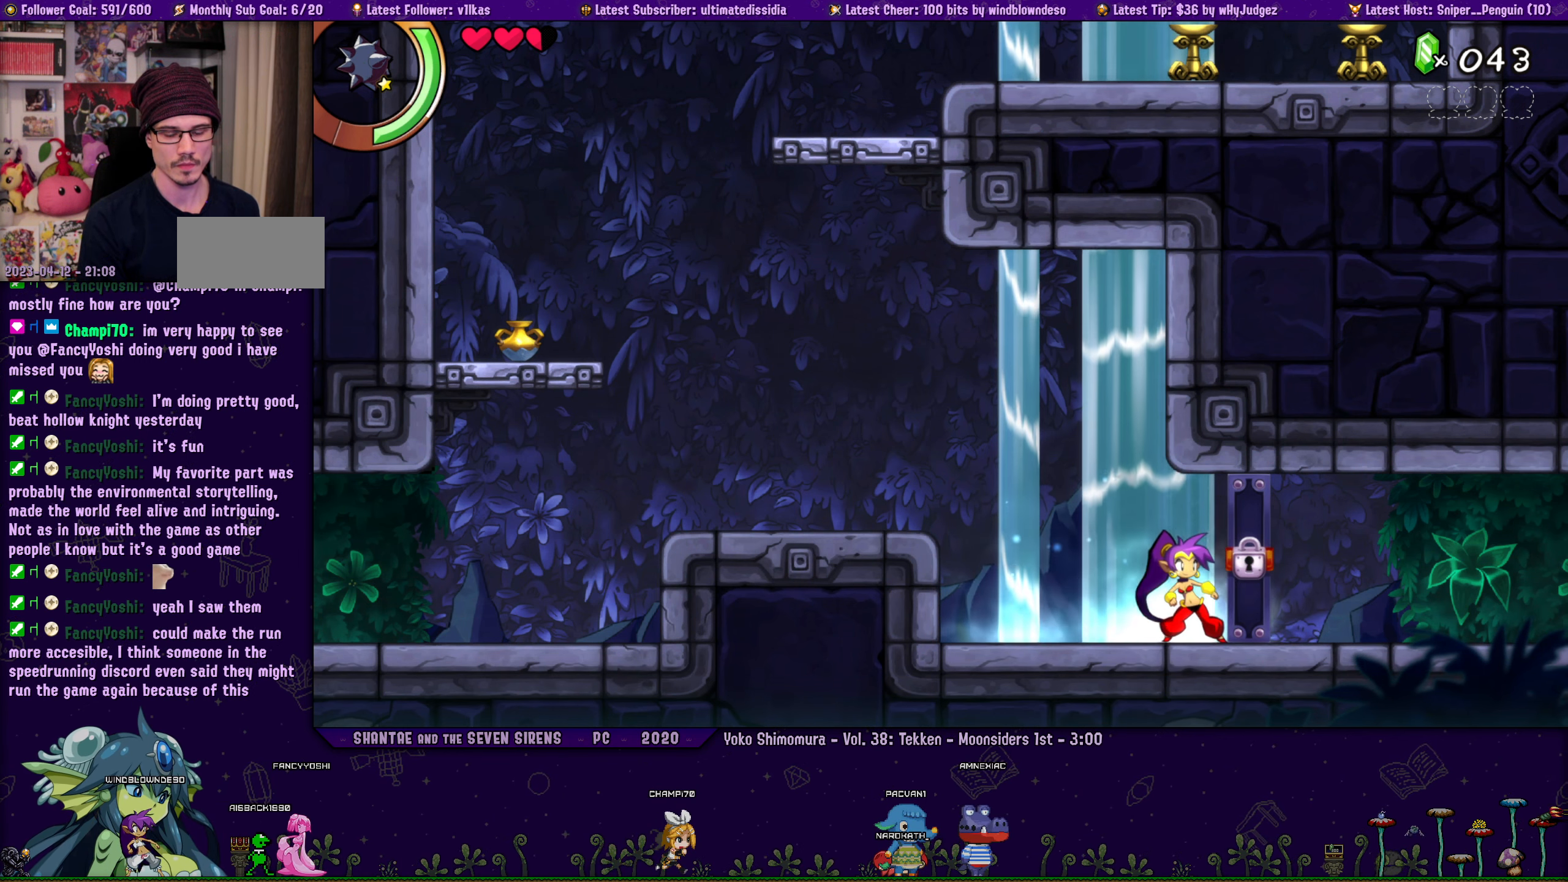
{"buttons": [], "left_stick": "right", "events": [[33, "DPAD_LEFT", "up"], [33, "left_stick", "right"], [116, "left_stick", "center"], [200, "DPAD_LEFT", "down"], [266, "DPAD_LEFT", "up"], [266, "left_stick", "right"], [350, "left_stick", "center"], [433, "DPAD_LEFT", "down"], [483, "DPAD_LEFT", "up"], [483, "left_stick", "right"]]}
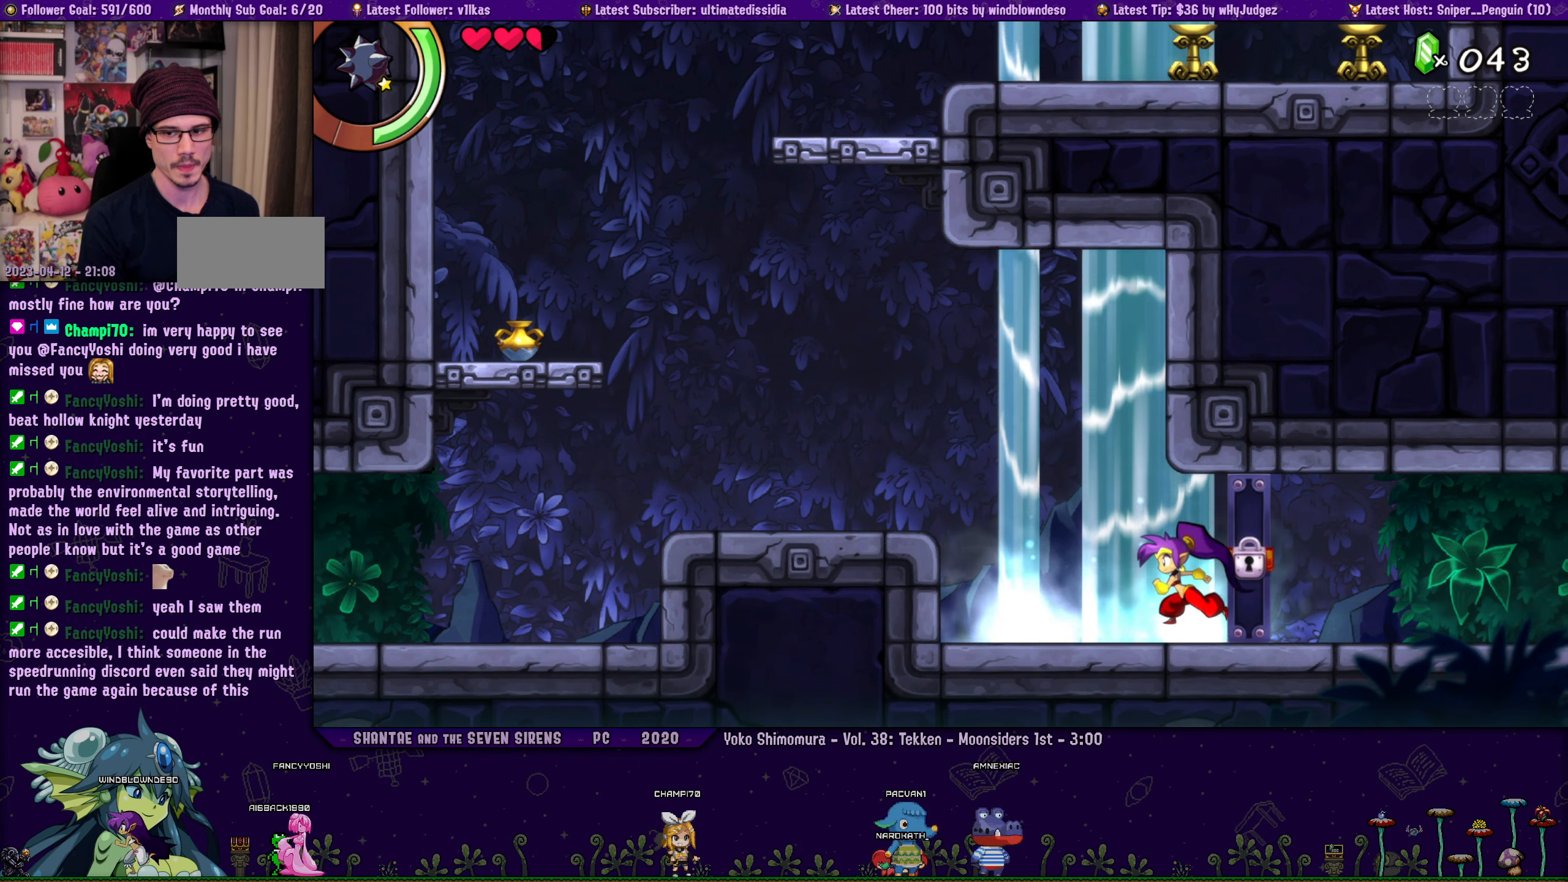
{"buttons": [], "left_stick": "center", "events": [[66, "left_stick", "center"], [133, "DPAD_LEFT", "down"], [183, "left_stick", "right"], [200, "DPAD_LEFT", "up"], [283, "left_stick", "center"], [350, "DPAD_LEFT", "down"], [400, "left_stick", "right"], [416, "DPAD_LEFT", "up"], [500, "left_stick", "center"]]}